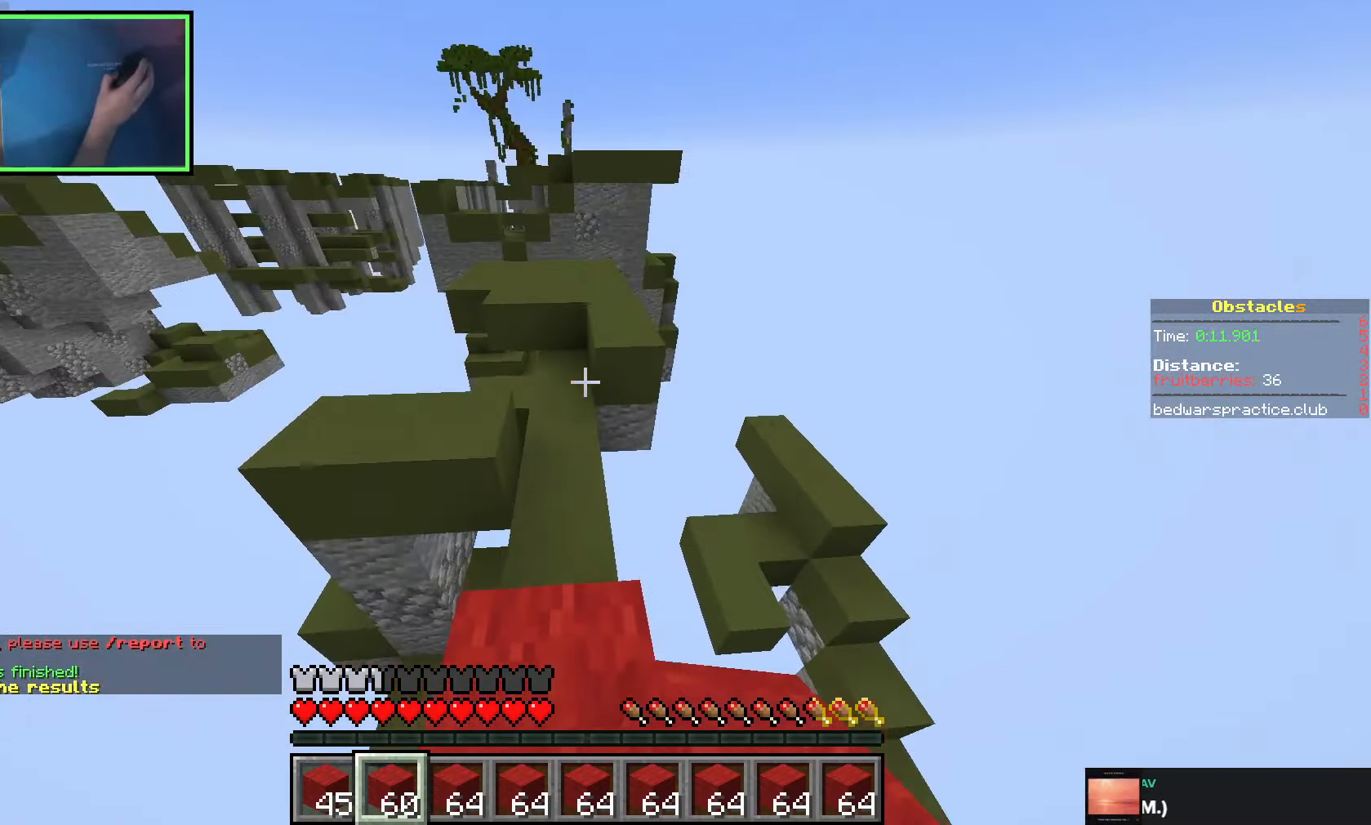
Gameplay with keyboard; each line is a JSON object with the keys held at the frame after it. "events" lists presses ("down") and releases ("up") of "a", "ctrl", "d", "e", "q", "s", "shift", "space" and "w" between this image and that frame as [ms after this image, input, new state], when the widget could be followed in between. No other keys are recorded. Mouse input is not recorded.
{"keys": ["a", "w"], "events": [[33, "space", "down"], [350, "space", "up"], [383, "a", "down"]]}
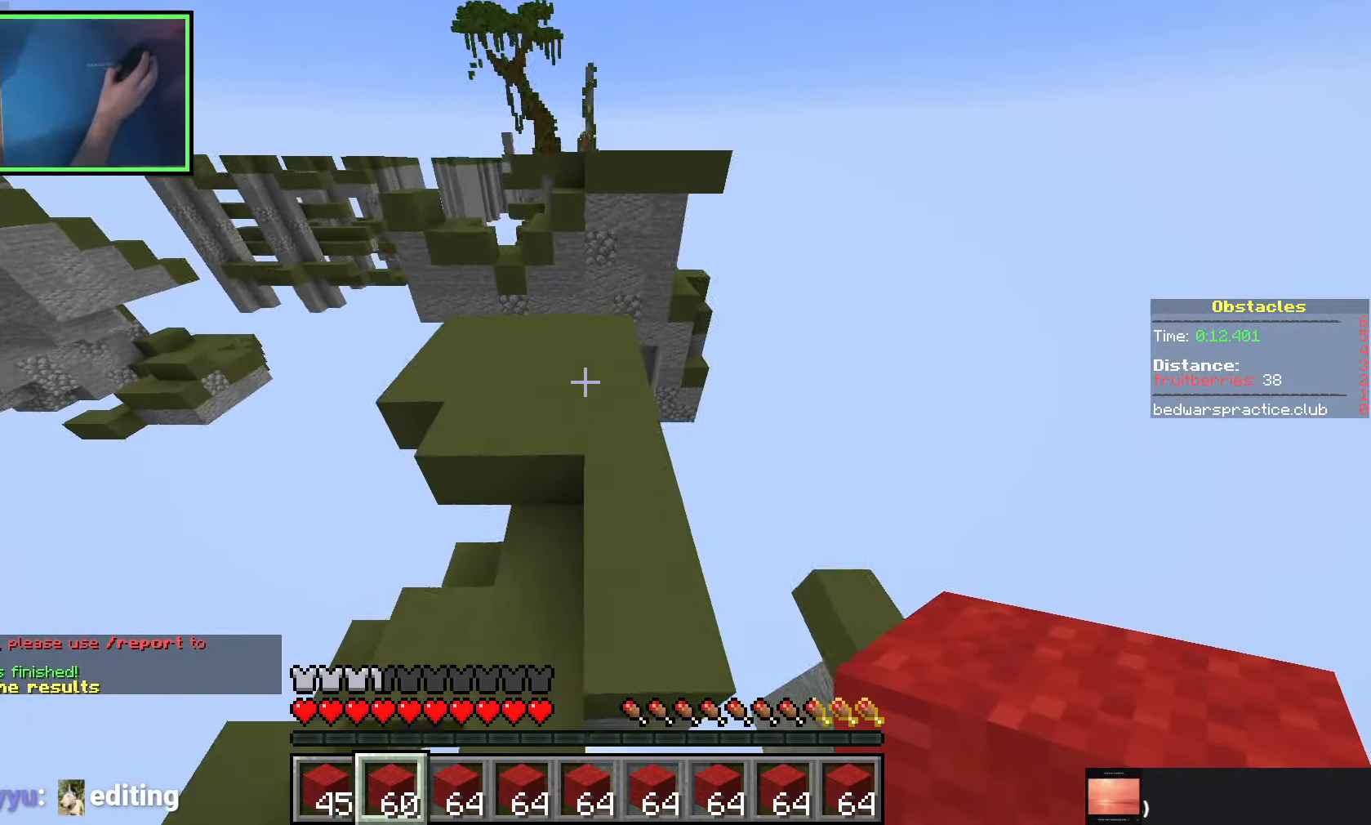
{"keys": ["w"], "events": [[200, "a", "up"]]}
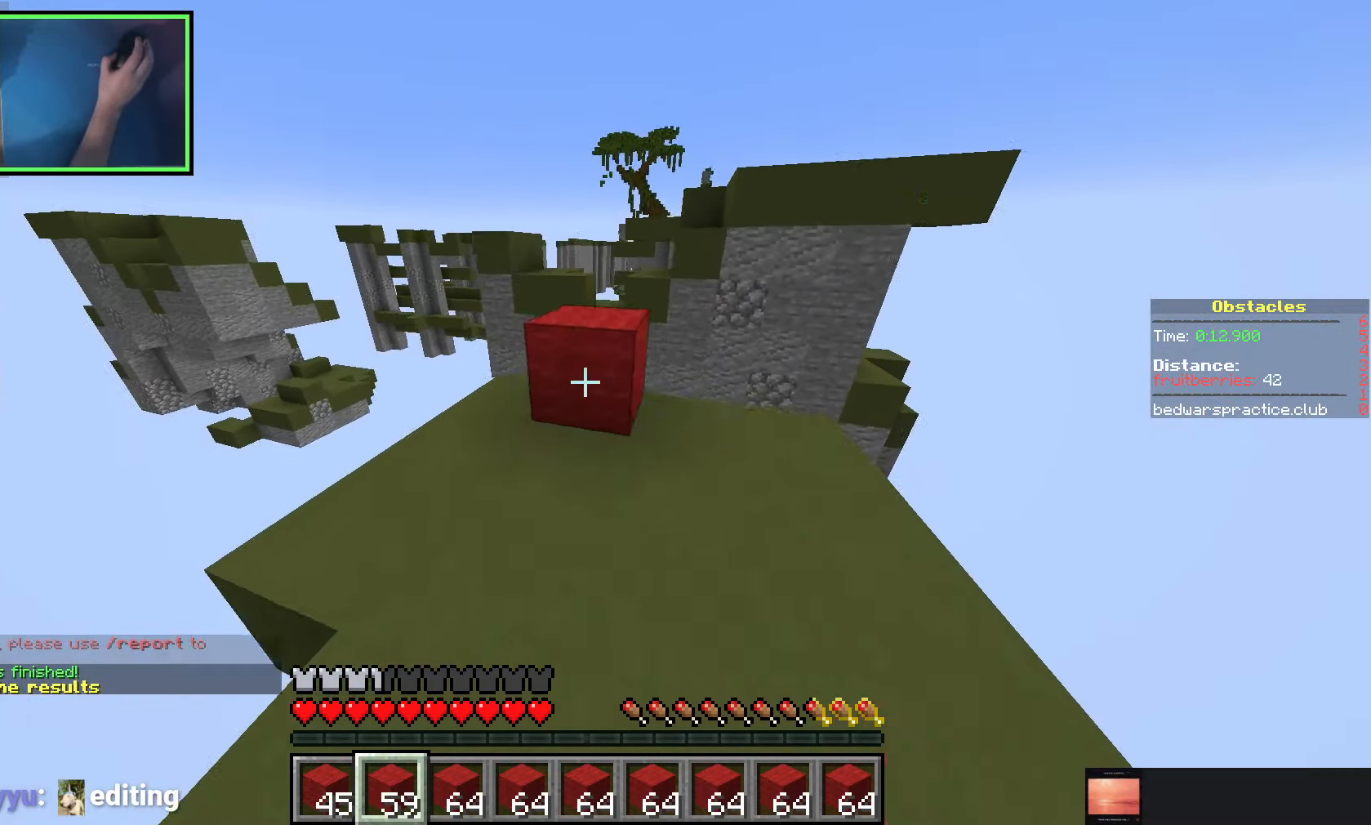
{"keys": ["space", "w"], "events": [[83, "space", "down"], [250, "space", "up"], [483, "space", "down"]]}
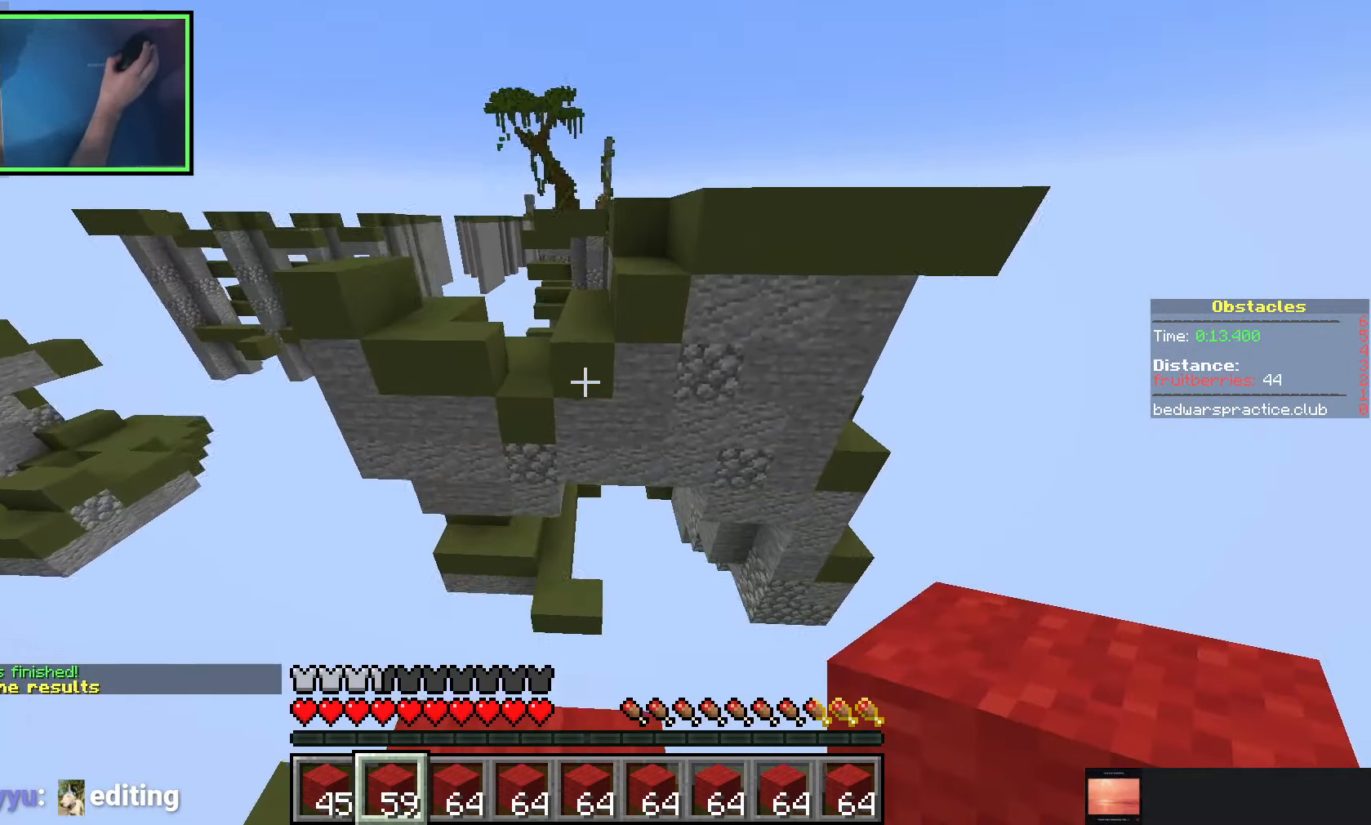
{"keys": ["w"], "events": [[133, "a", "down"], [166, "space", "up"], [300, "a", "up"]]}
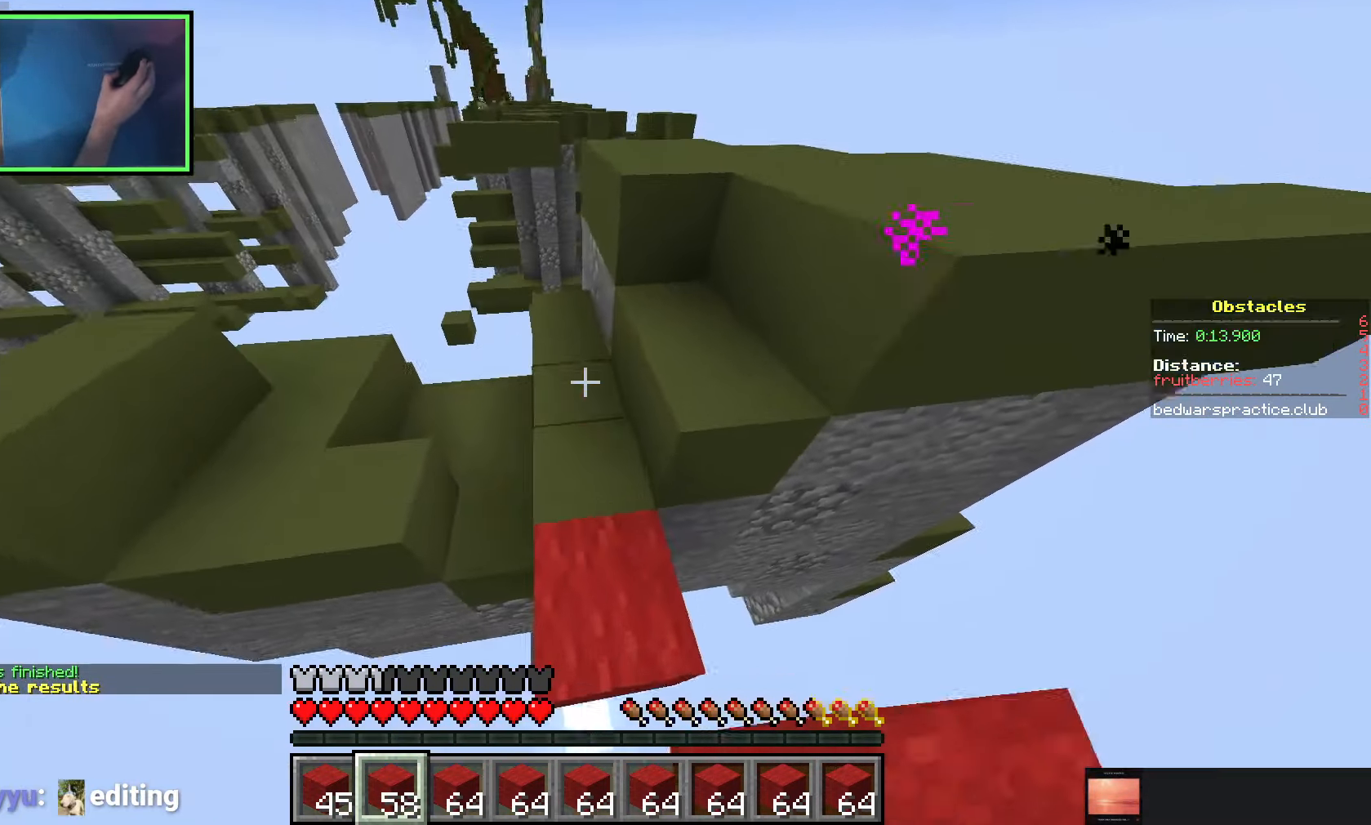
{"keys": ["space", "w"], "events": [[66, "a", "down"], [216, "a", "up"], [500, "space", "down"]]}
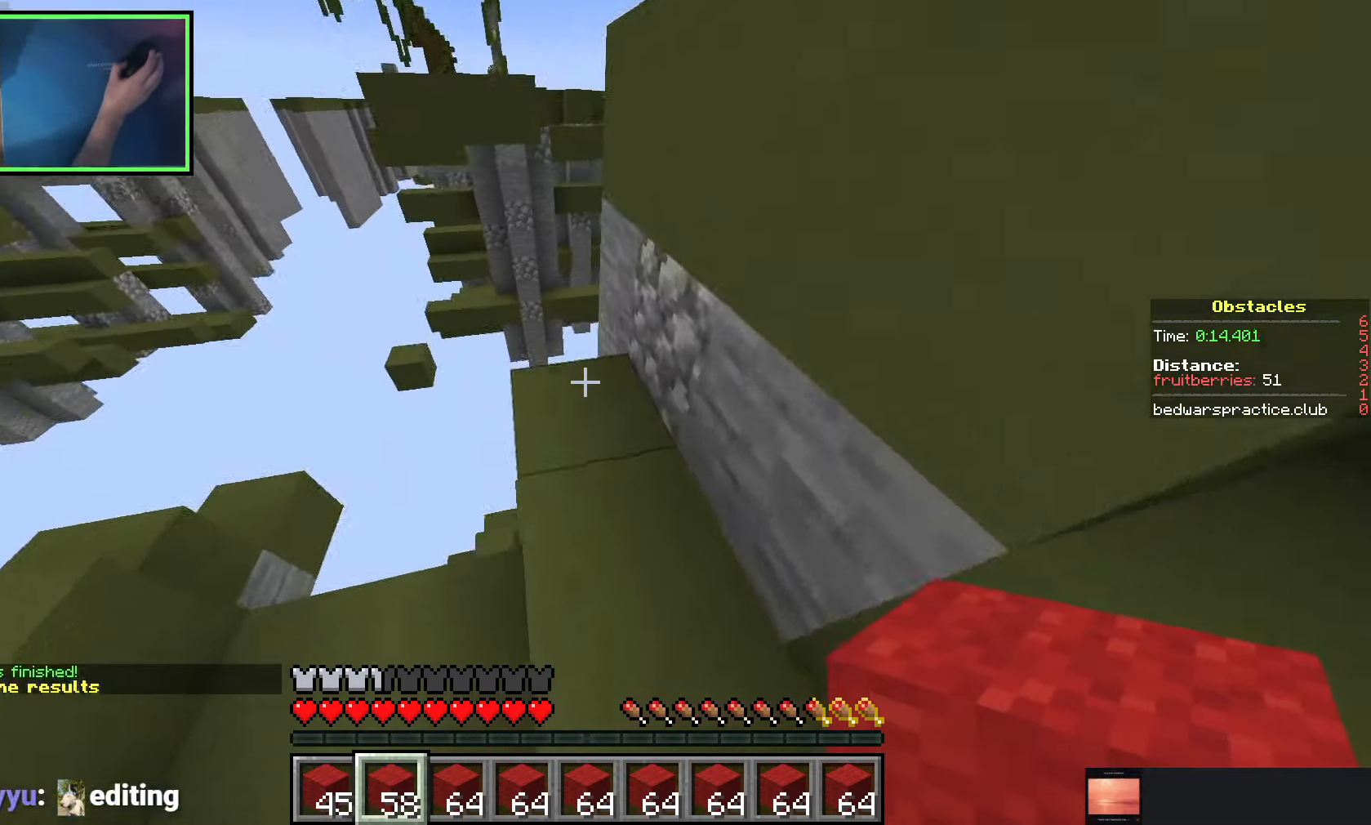
{"keys": ["a", "w"], "events": [[33, "a", "down"], [133, "space", "up"]]}
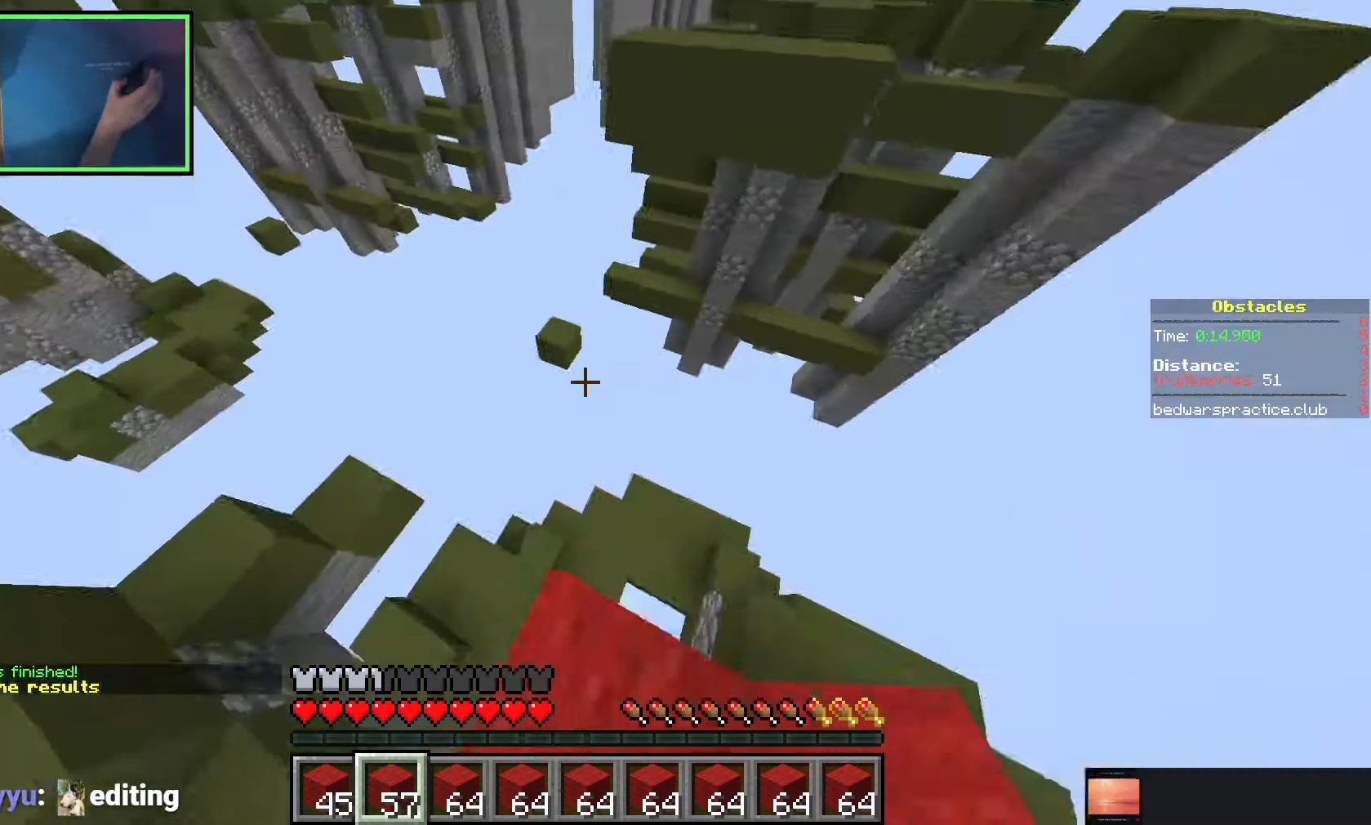
{"keys": ["w"], "events": [[16, "a", "up"], [16, "space", "down"], [166, "a", "down"], [183, "space", "up"], [350, "a", "up"]]}
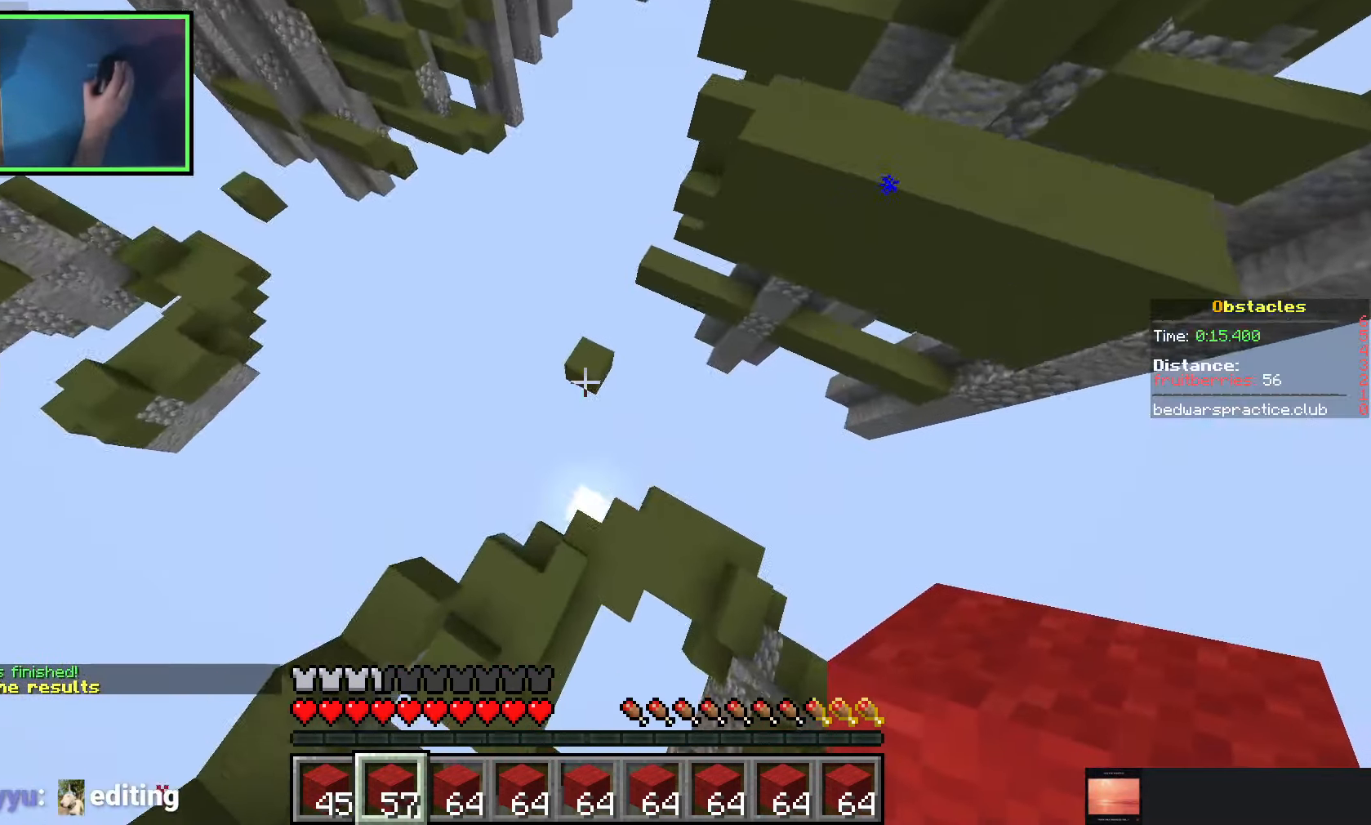
{"keys": ["d", "w"], "events": [[50, "a", "down"], [133, "a", "up"], [300, "d", "down"]]}
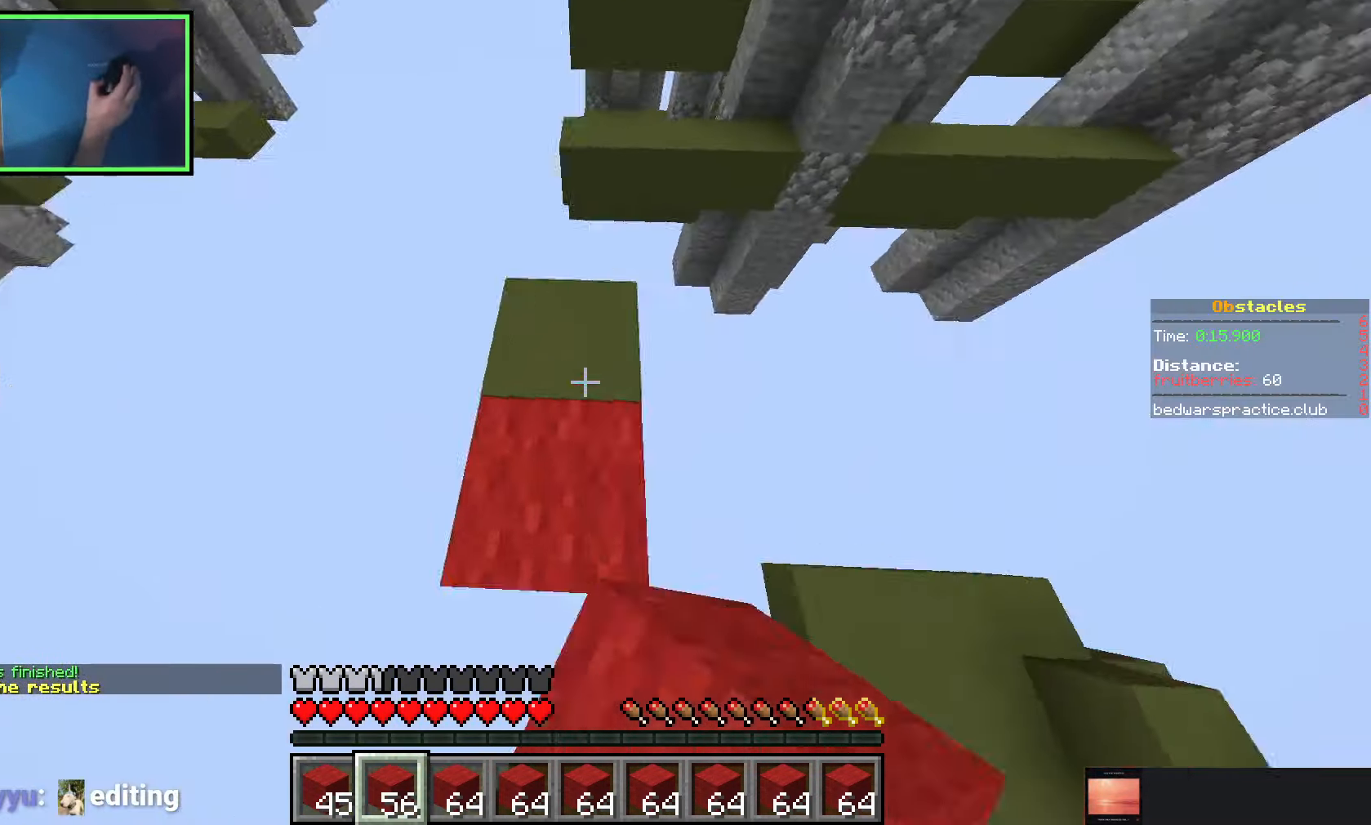
{"keys": ["d", "w"], "events": [[66, "d", "up"], [266, "space", "down"], [383, "d", "down"], [400, "space", "up"]]}
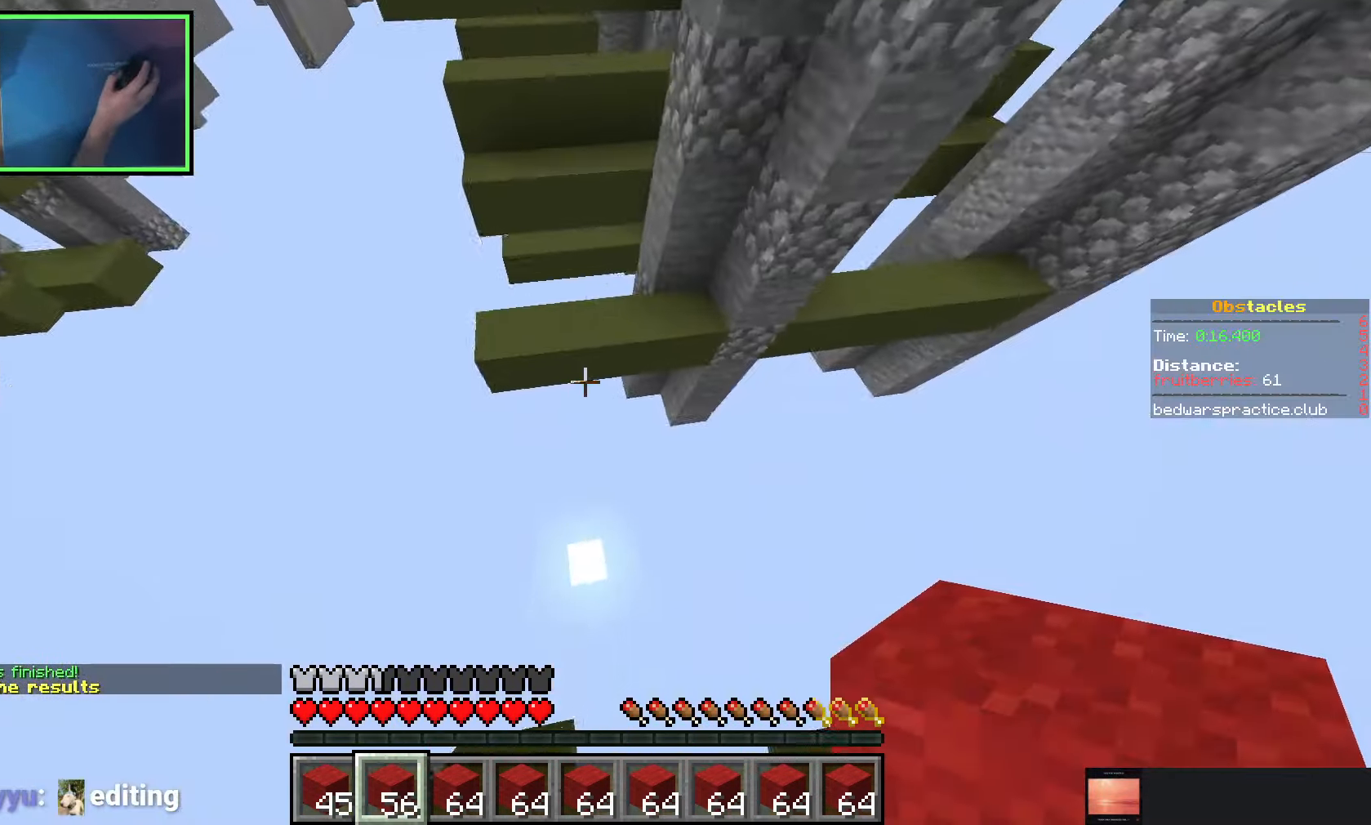
{"keys": ["w"], "events": [[183, "d", "up"], [200, "a", "down"], [433, "a", "up"]]}
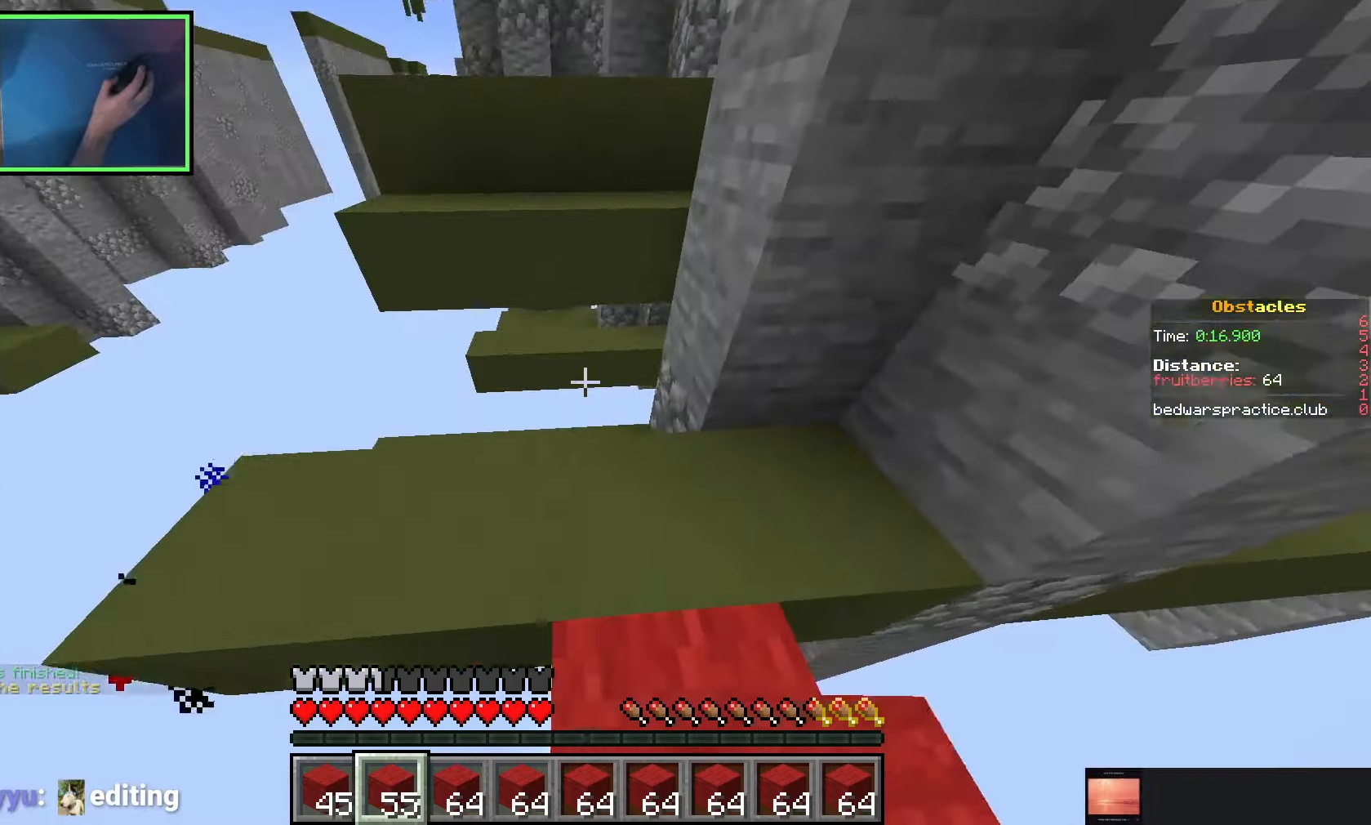
{"keys": ["w"], "events": [[266, "space", "down"], [450, "space", "up"]]}
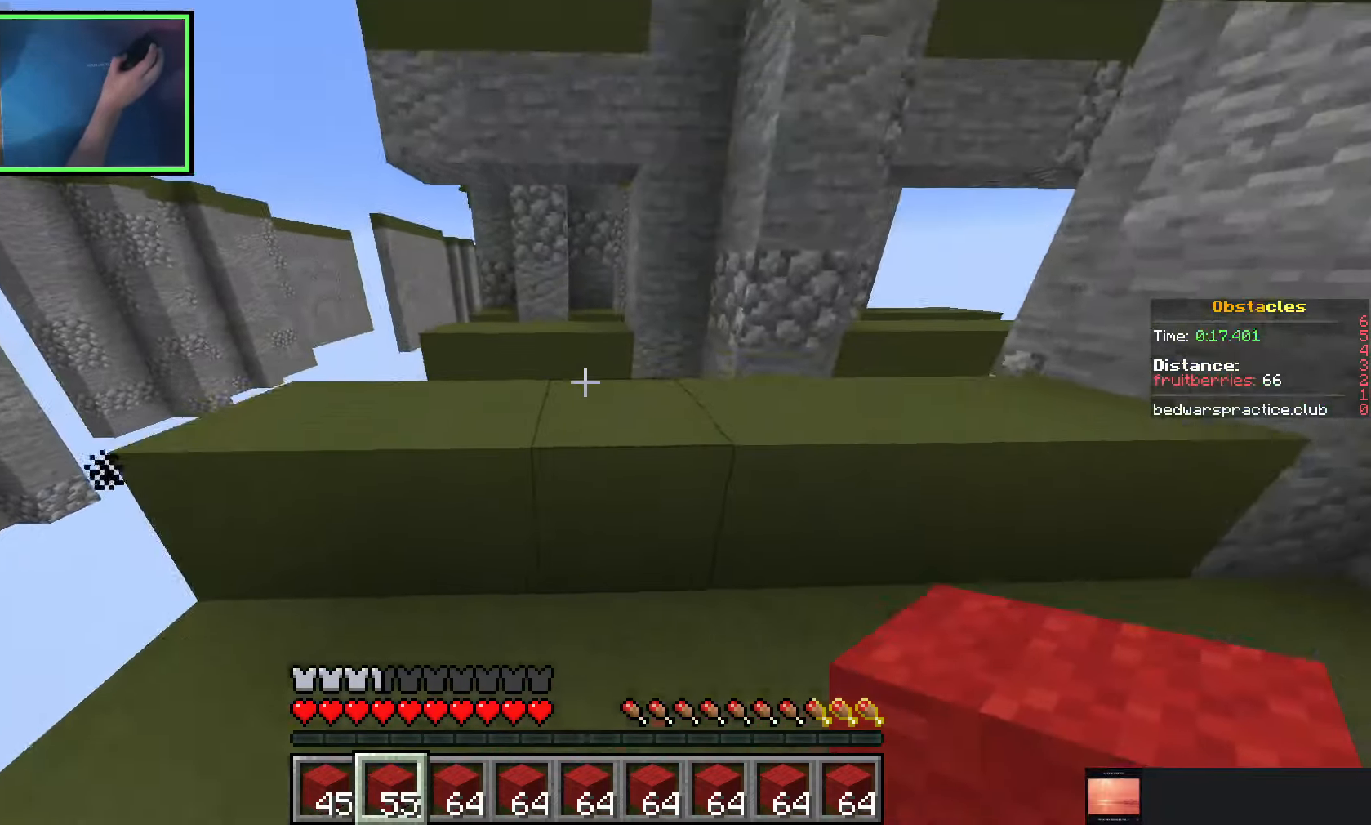
{"keys": ["w"], "events": [[133, "space", "down"], [283, "space", "up"]]}
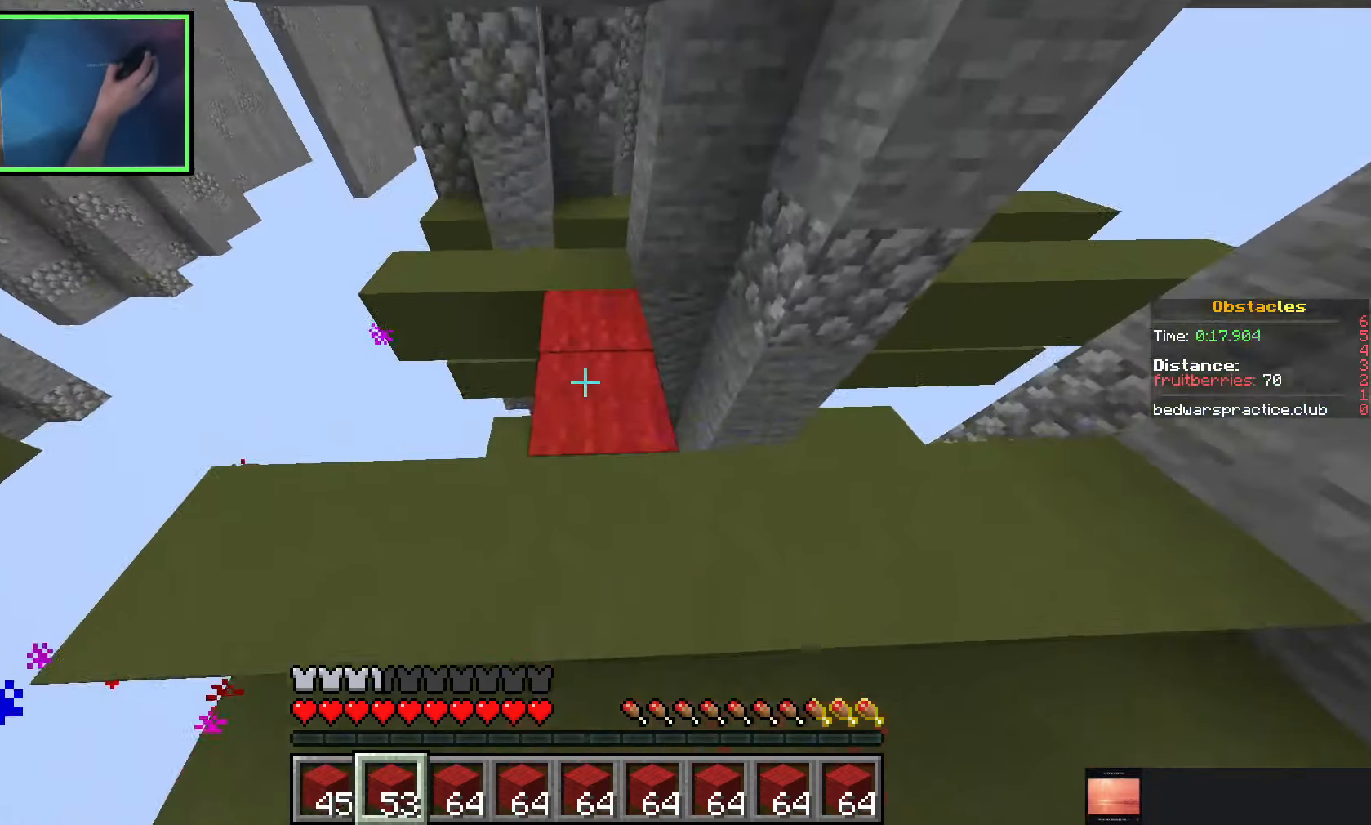
{"keys": ["space", "w"], "events": [[500, "space", "down"]]}
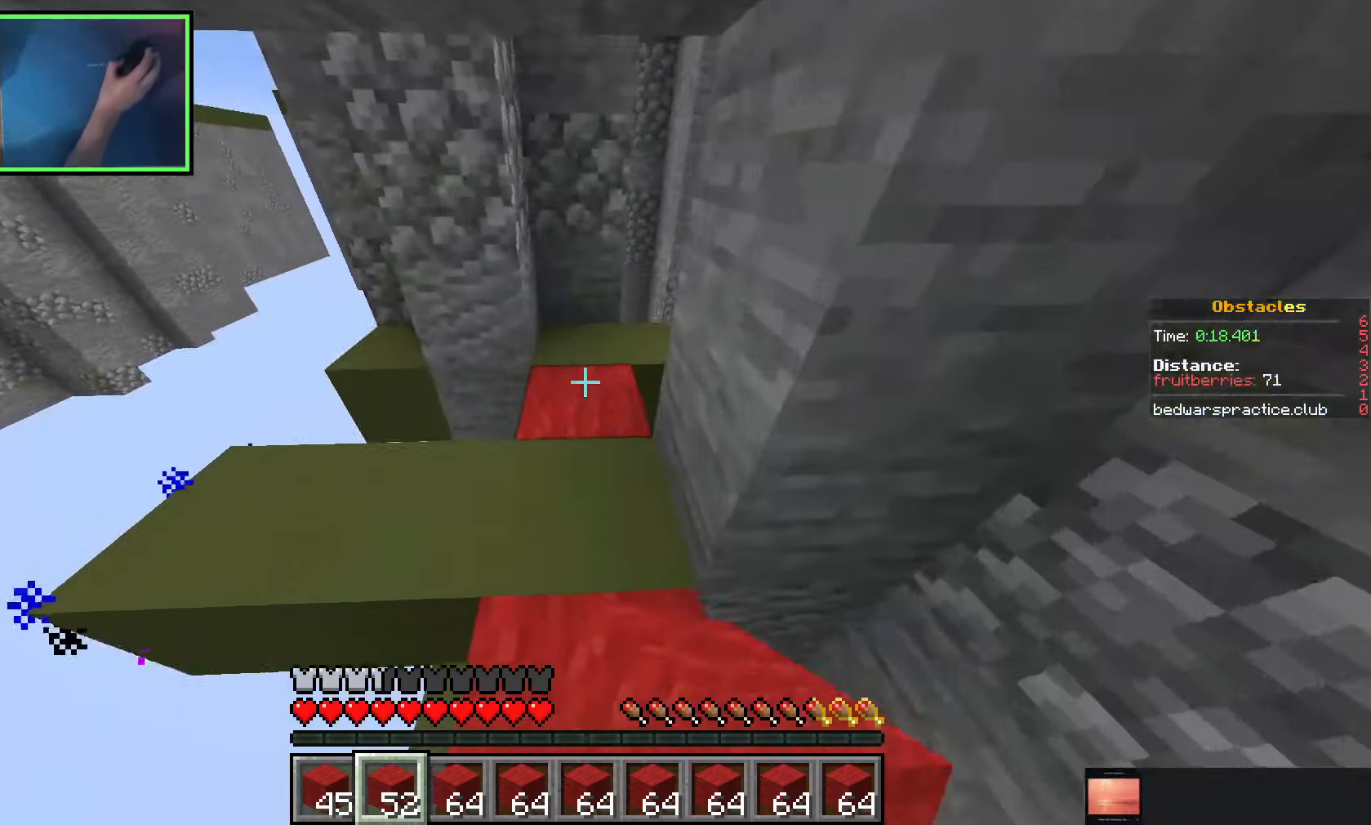
{"keys": ["d"], "events": [[83, "space", "up"], [150, "space", "down"], [200, "d", "down"], [233, "w", "up"], [266, "space", "up"]]}
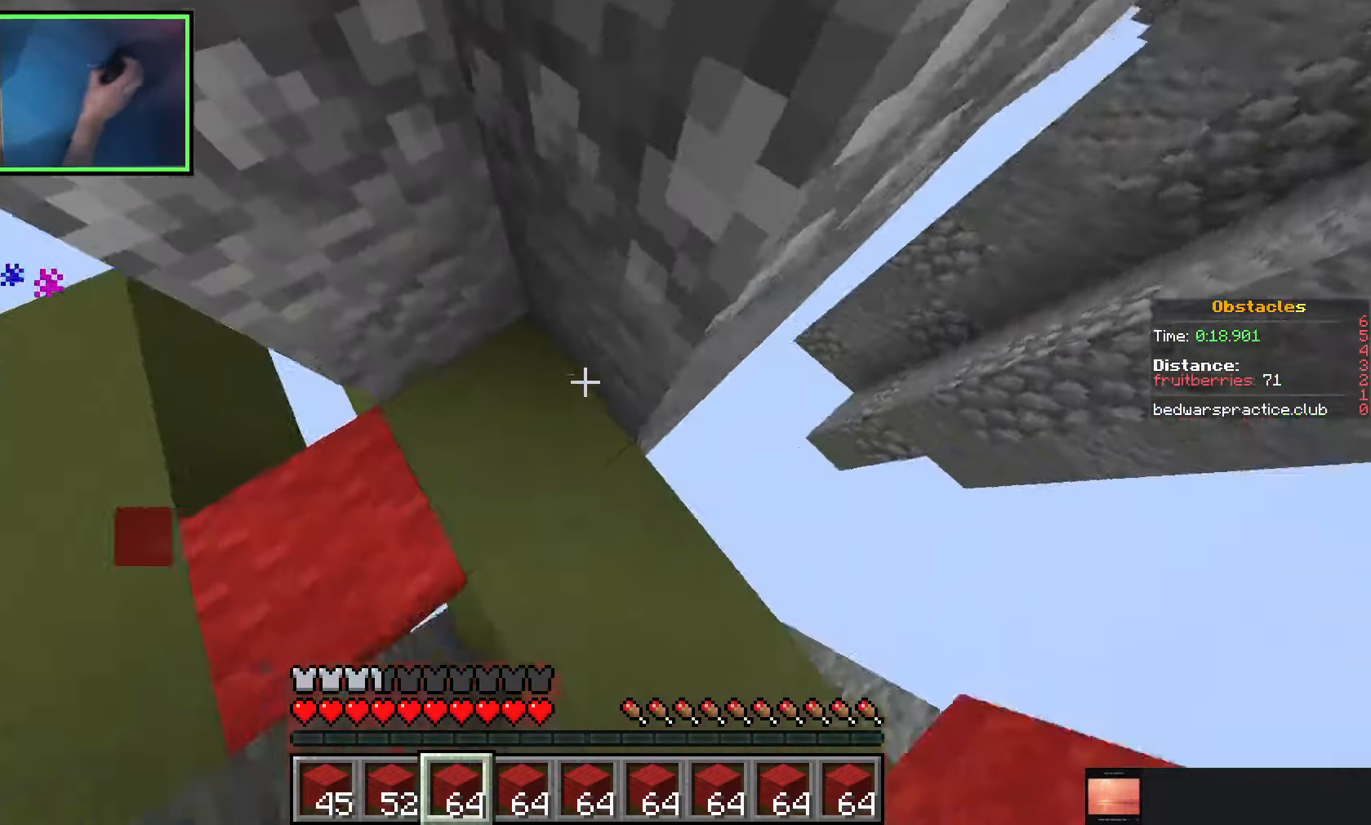
{"keys": ["w"], "events": [[83, "space", "down"], [233, "space", "up"], [283, "w", "down"], [466, "d", "up"]]}
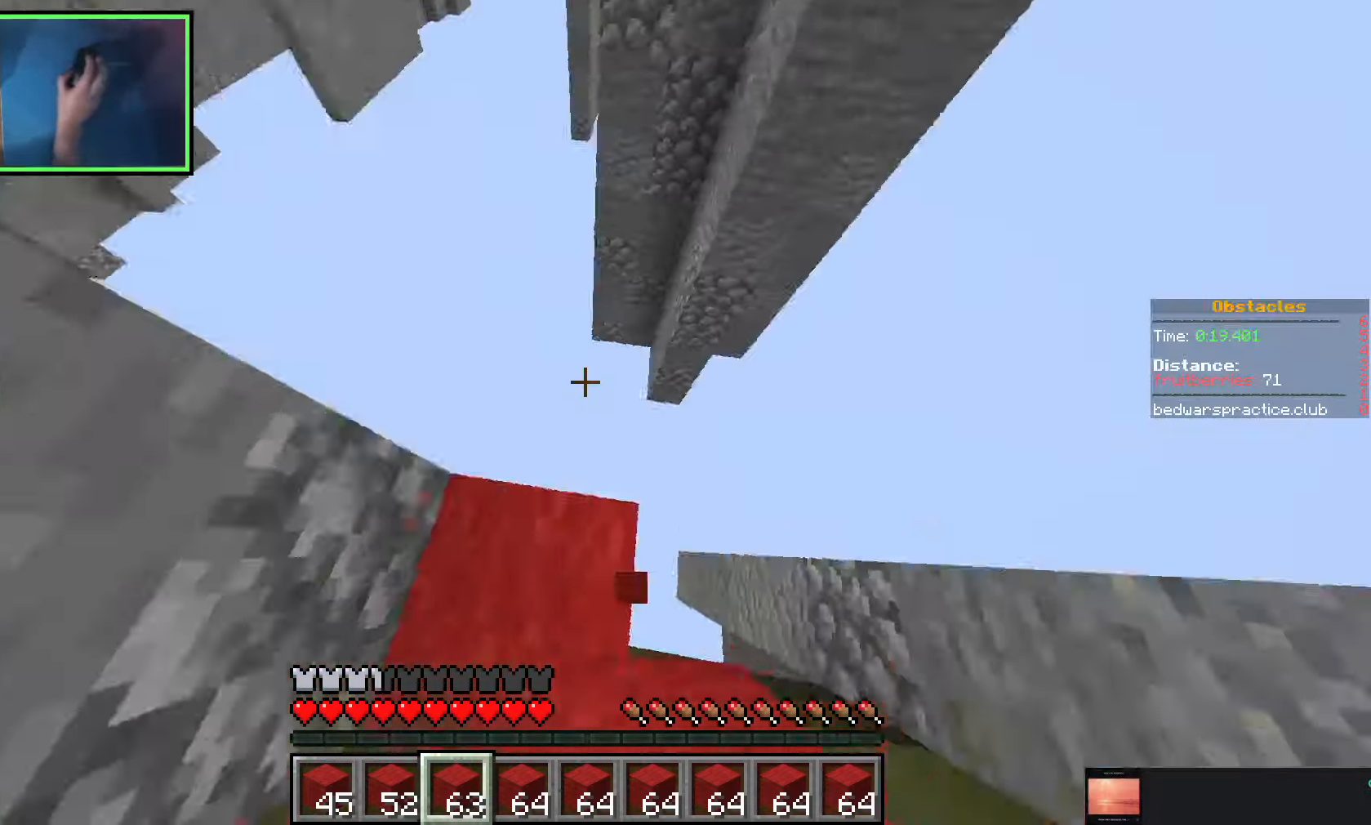
{"keys": ["w"], "events": [[83, "space", "down"], [216, "space", "up"], [383, "a", "down"], [483, "a", "up"]]}
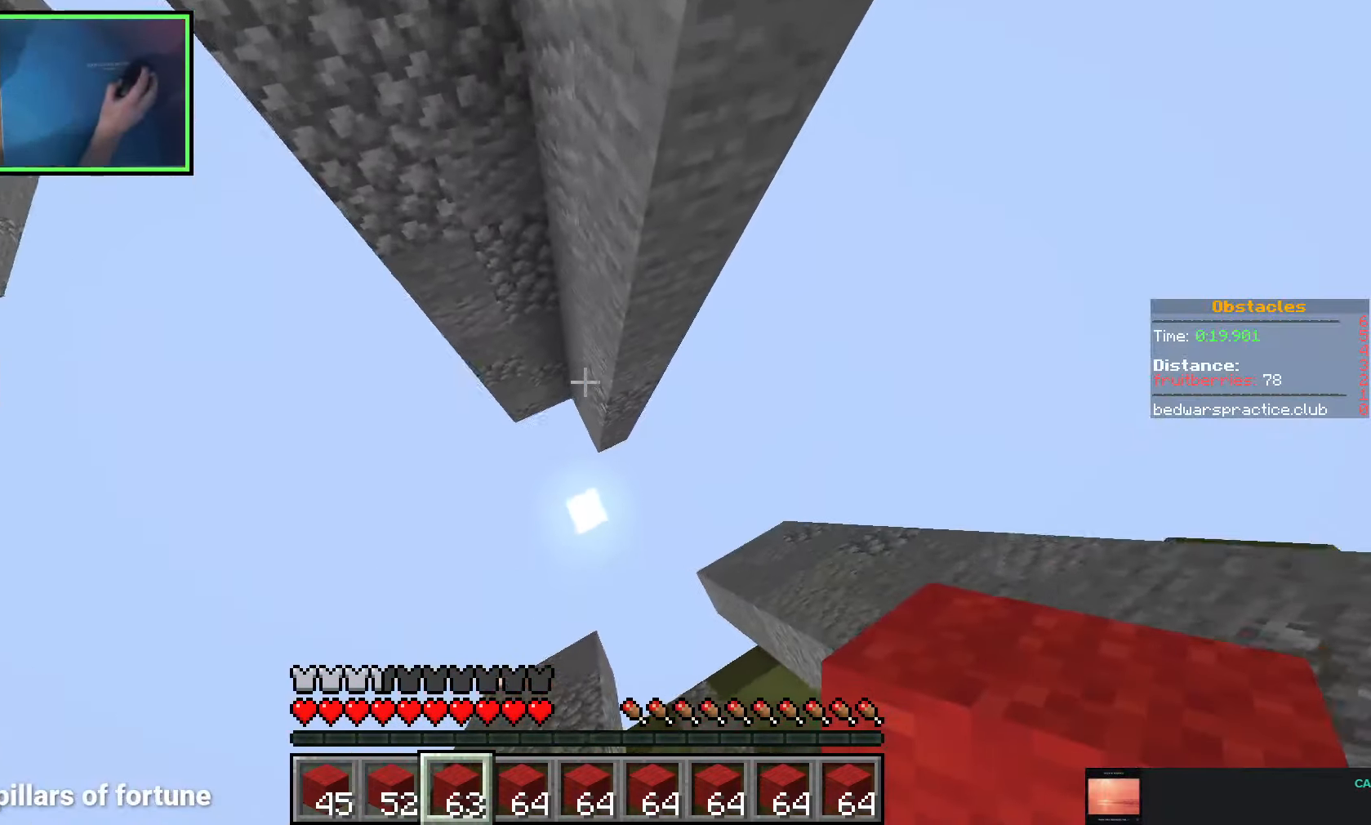
{"keys": ["a", "space", "w"], "events": [[33, "d", "down"], [100, "d", "up"], [150, "w", "up"], [300, "a", "down"], [366, "w", "down"], [483, "space", "down"]]}
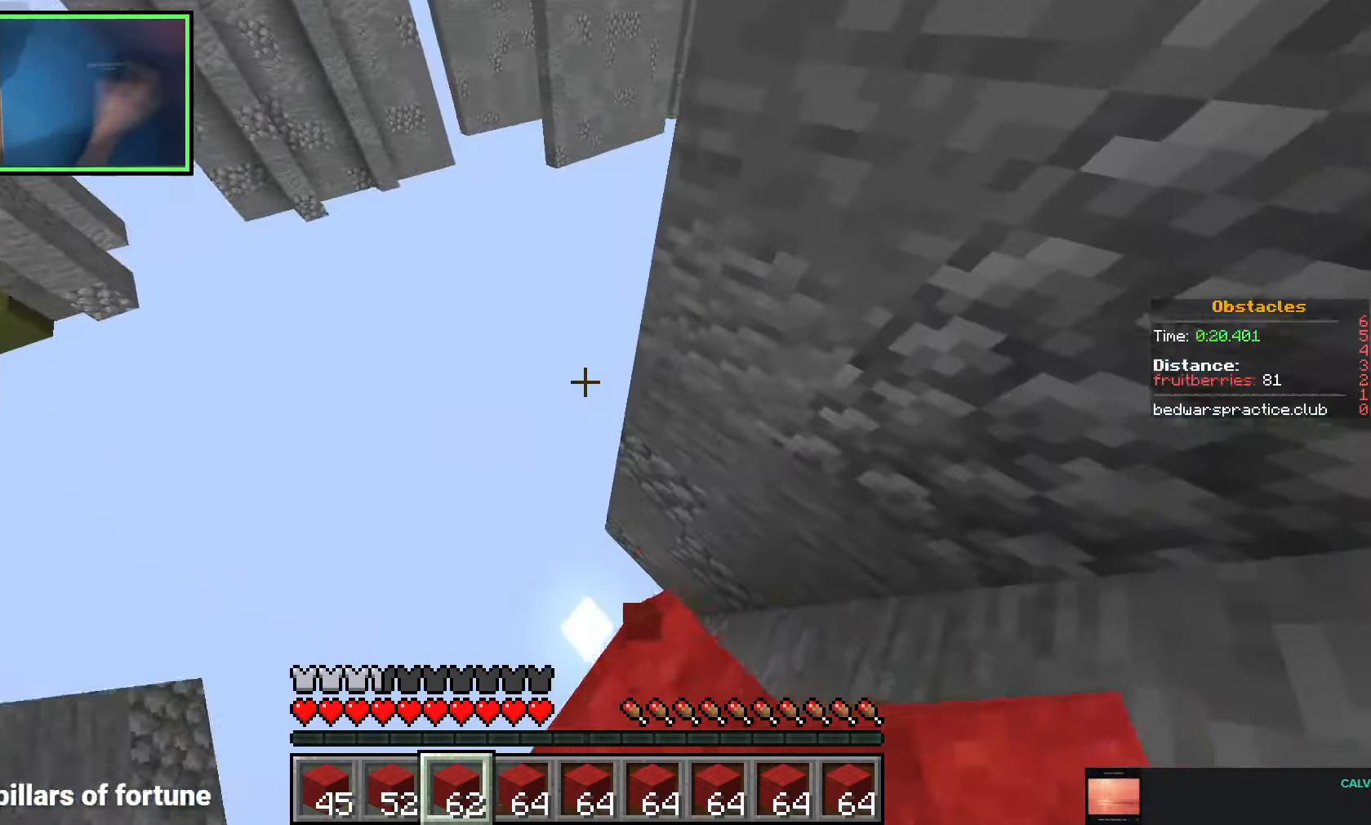
{"keys": ["w"], "events": [[116, "a", "up"], [133, "d", "down"], [150, "space", "up"], [266, "d", "up"]]}
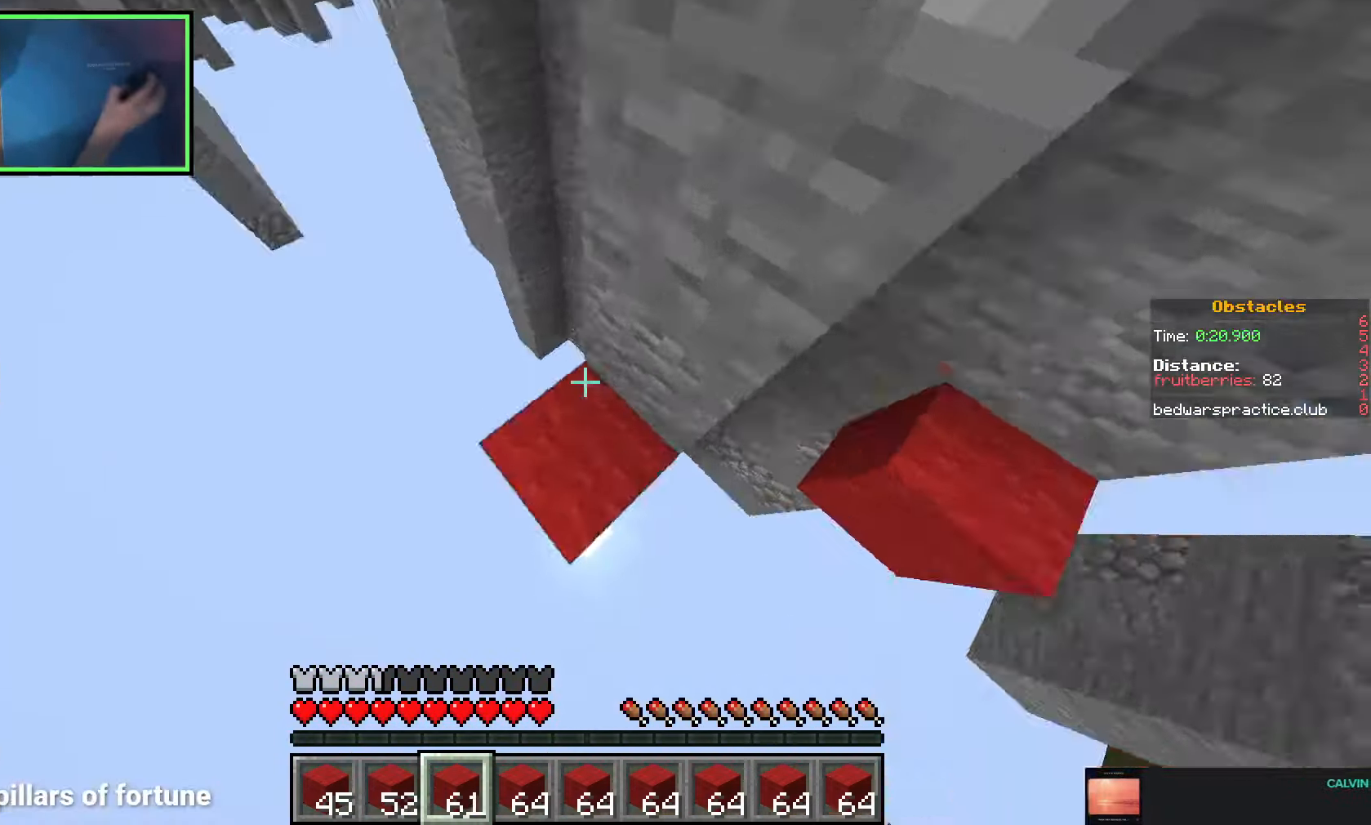
{"keys": ["w"], "events": [[183, "space", "down"], [333, "space", "up"]]}
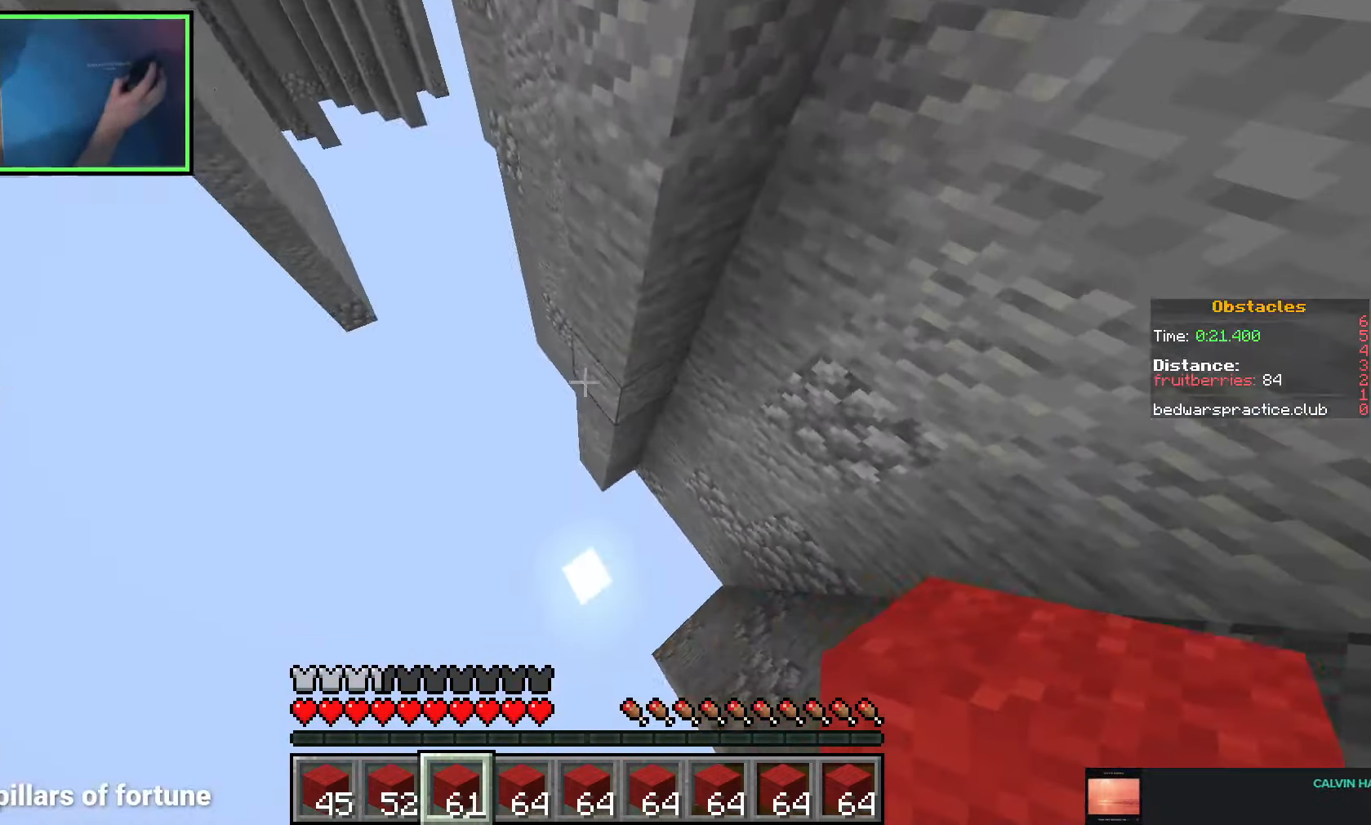
{"keys": ["a", "w"], "events": [[66, "a", "down"], [316, "space", "down"], [466, "space", "up"]]}
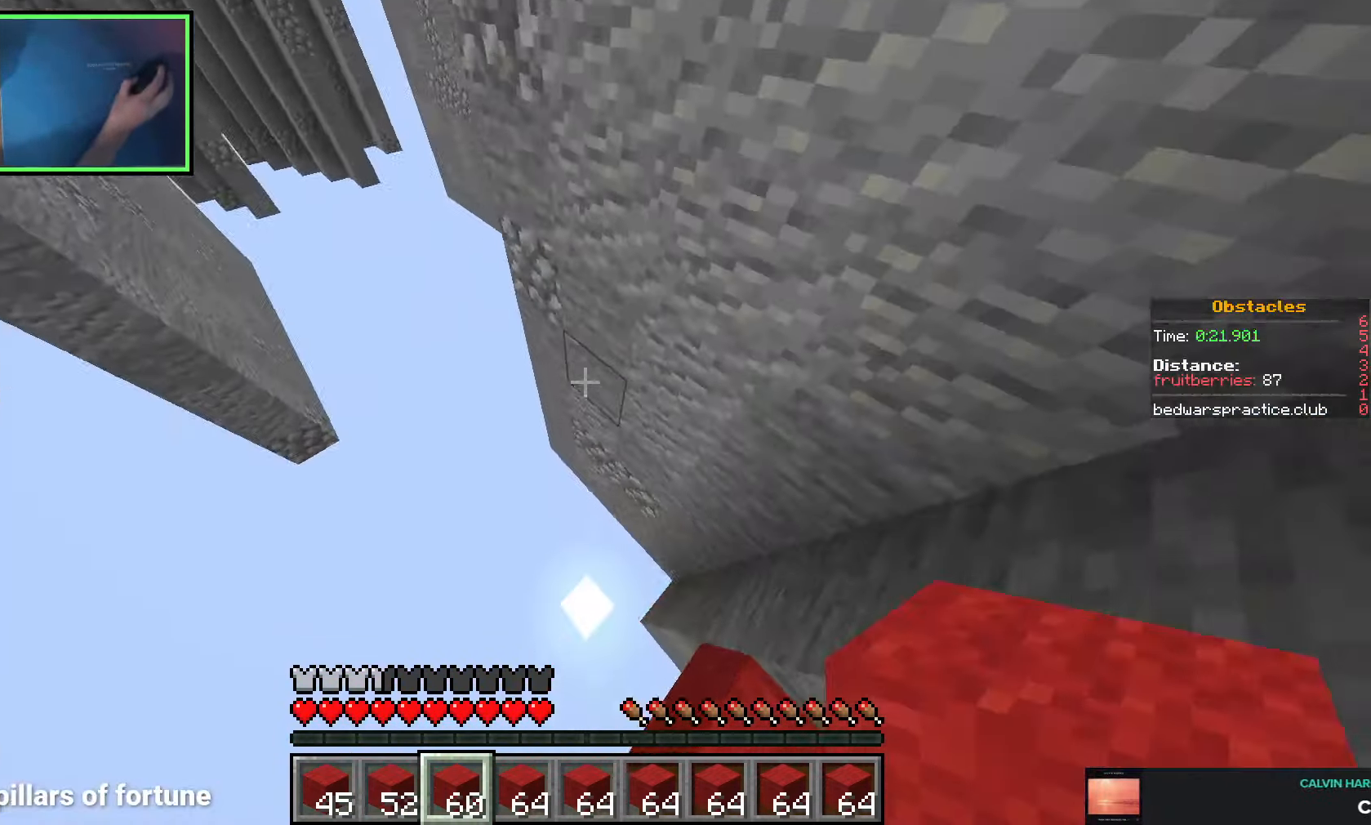
{"keys": ["w"], "events": [[16, "a", "up"], [150, "a", "down"], [466, "a", "up"]]}
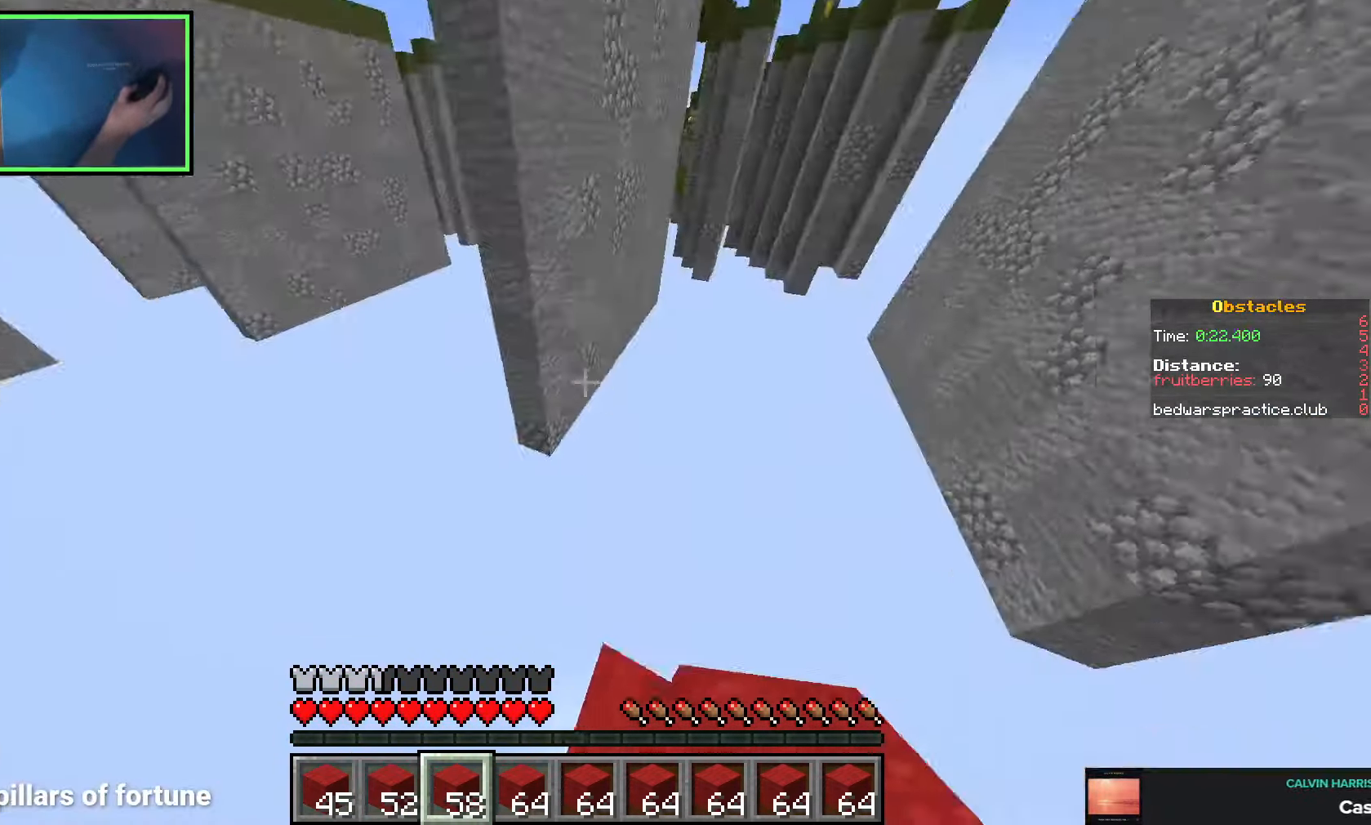
{"keys": ["w"], "events": [[50, "space", "down"], [183, "a", "down"], [183, "space", "up"], [250, "a", "up"]]}
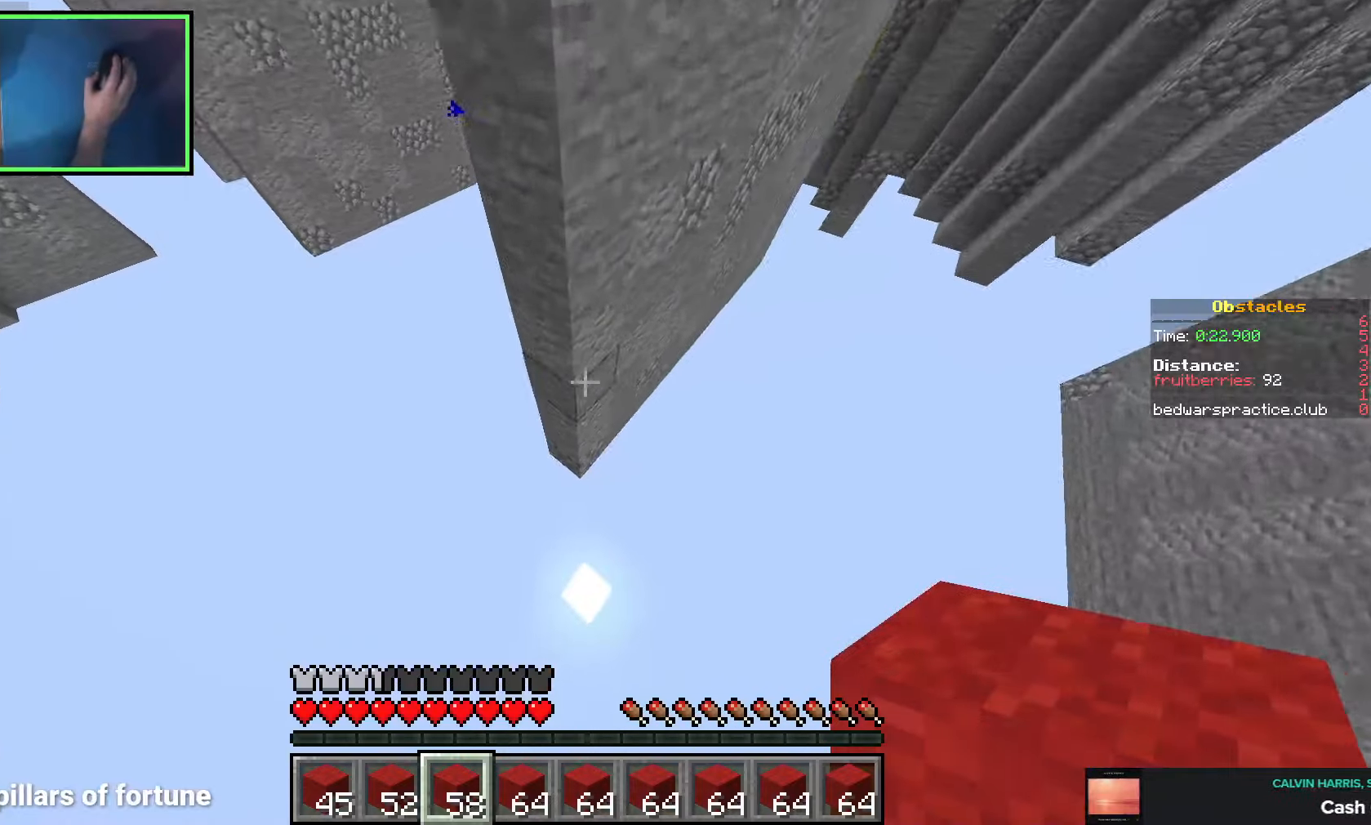
{"keys": ["d", "space", "w"], "events": [[16, "w", "up"], [133, "d", "down"], [183, "w", "down"], [500, "space", "down"]]}
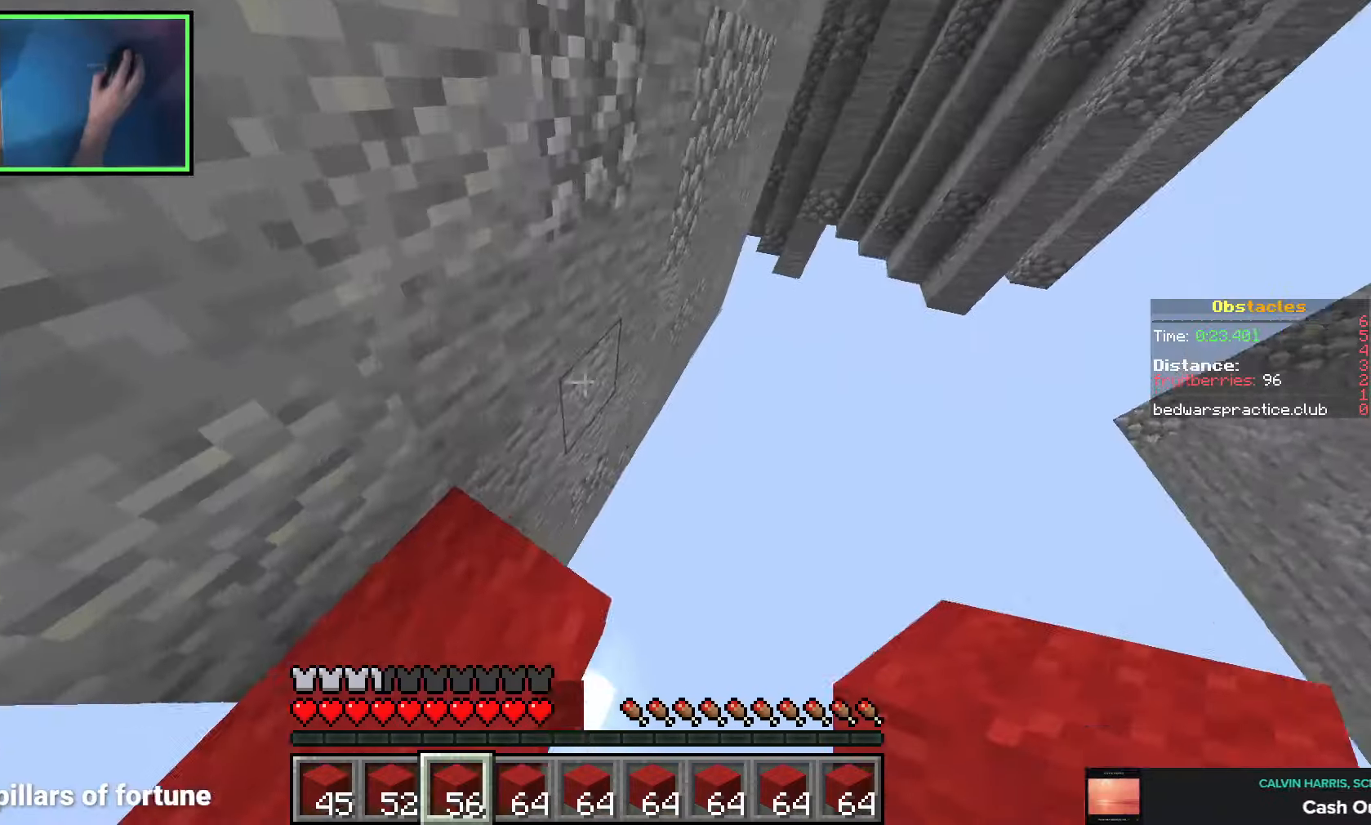
{"keys": ["d", "space", "w"], "events": [[200, "space", "up"], [400, "space", "down"]]}
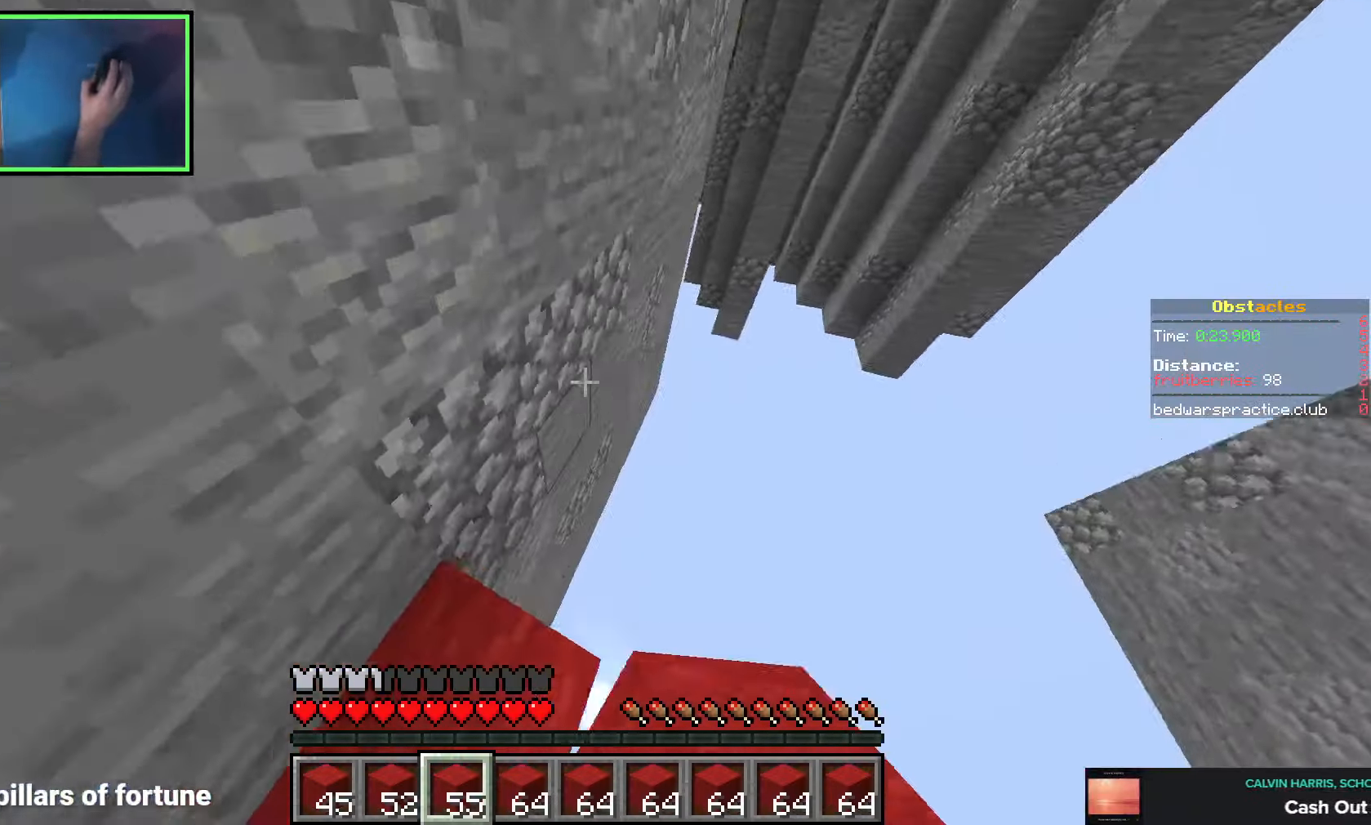
{"keys": ["d", "space", "w"], "events": [[150, "space", "up"], [266, "space", "down"]]}
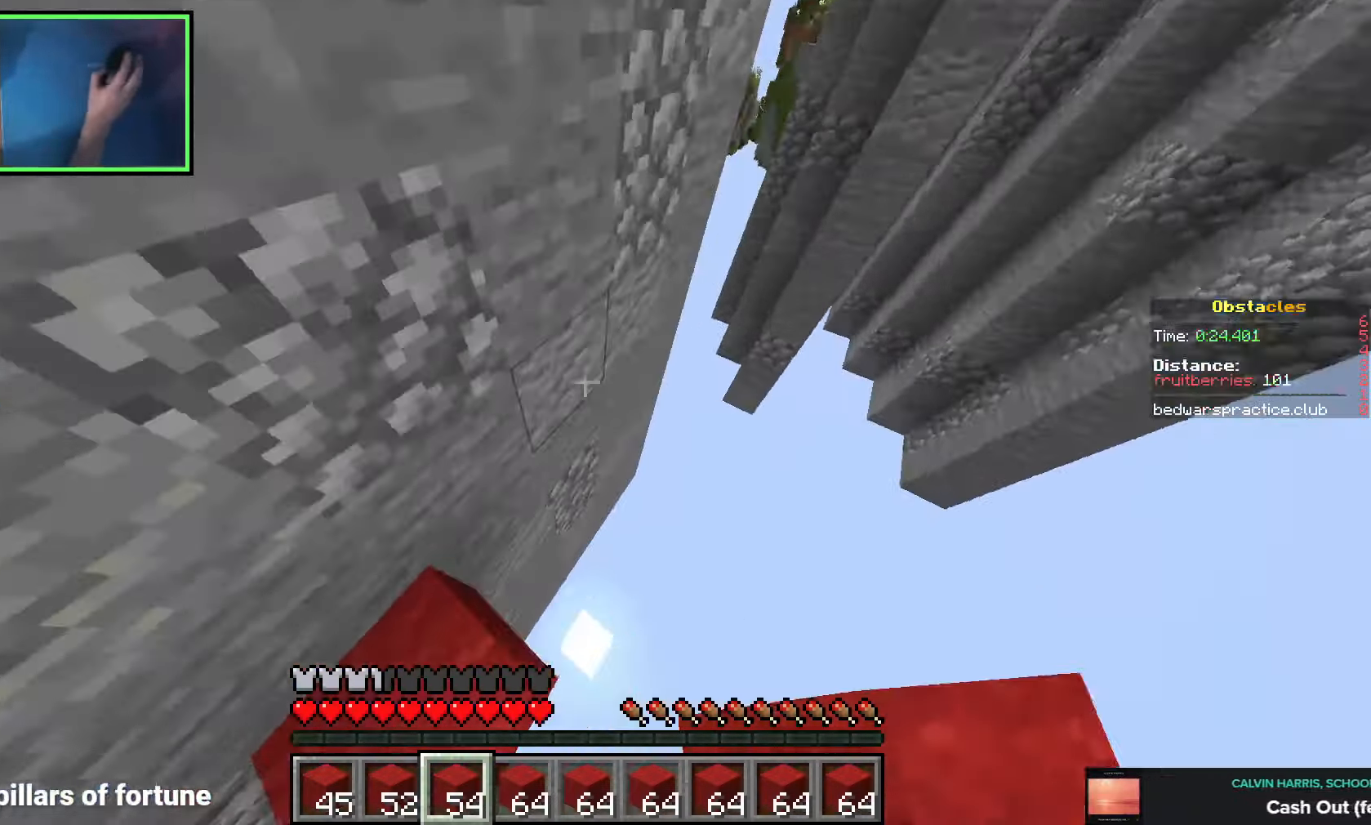
{"keys": ["d", "w"], "events": [[83, "space", "up"]]}
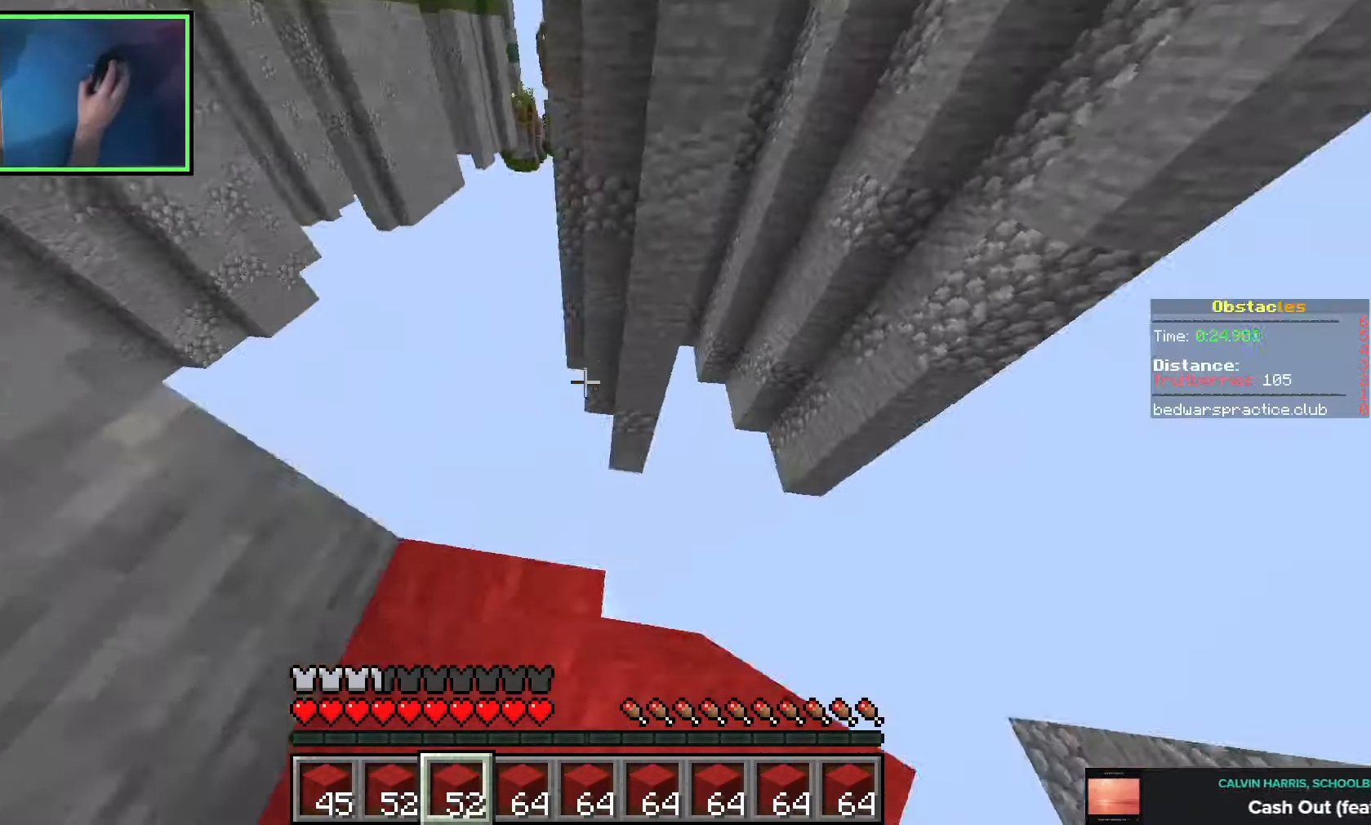
{"keys": ["d"], "events": [[16, "space", "down"], [216, "space", "up"], [400, "w", "up"]]}
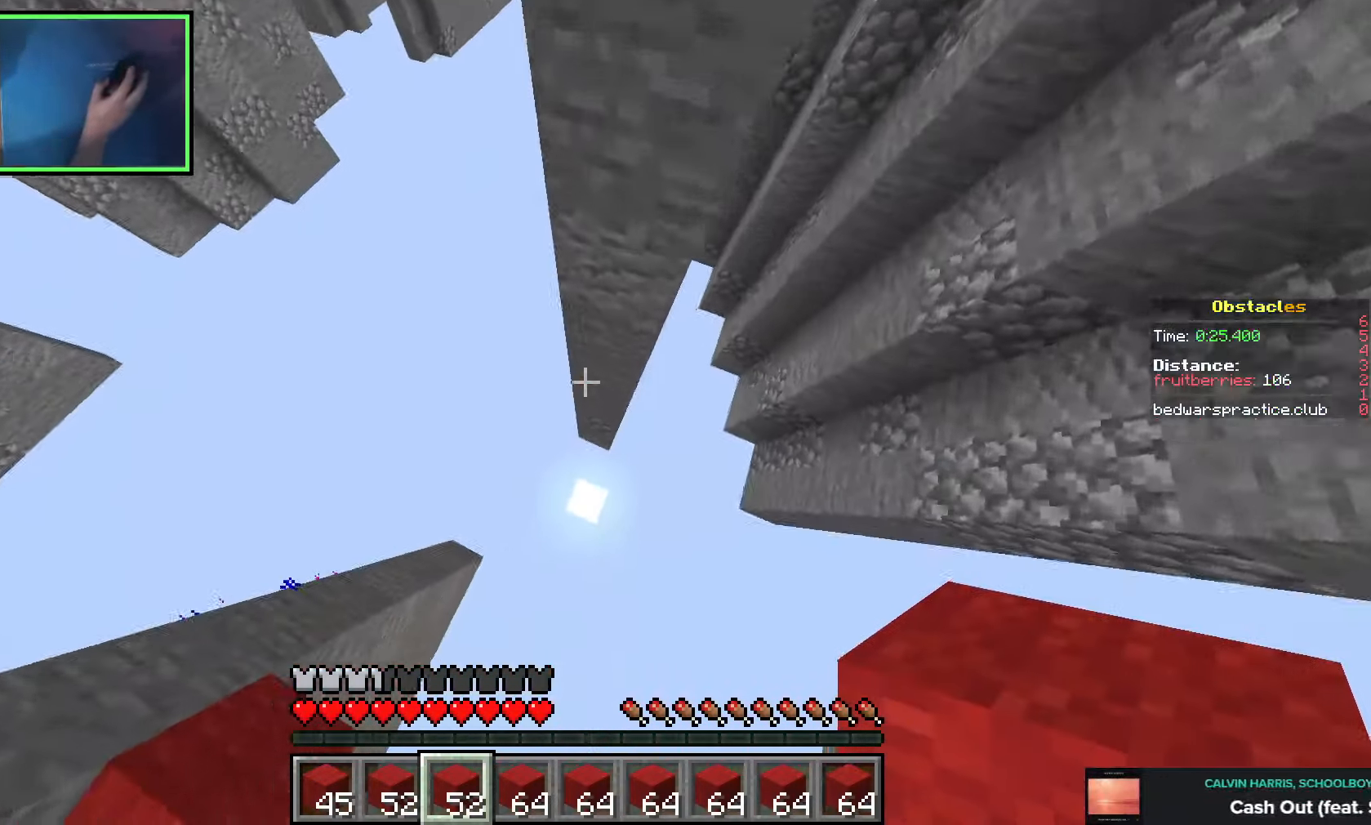
{"keys": ["d", "space", "w"], "events": [[283, "w", "down"], [483, "space", "down"]]}
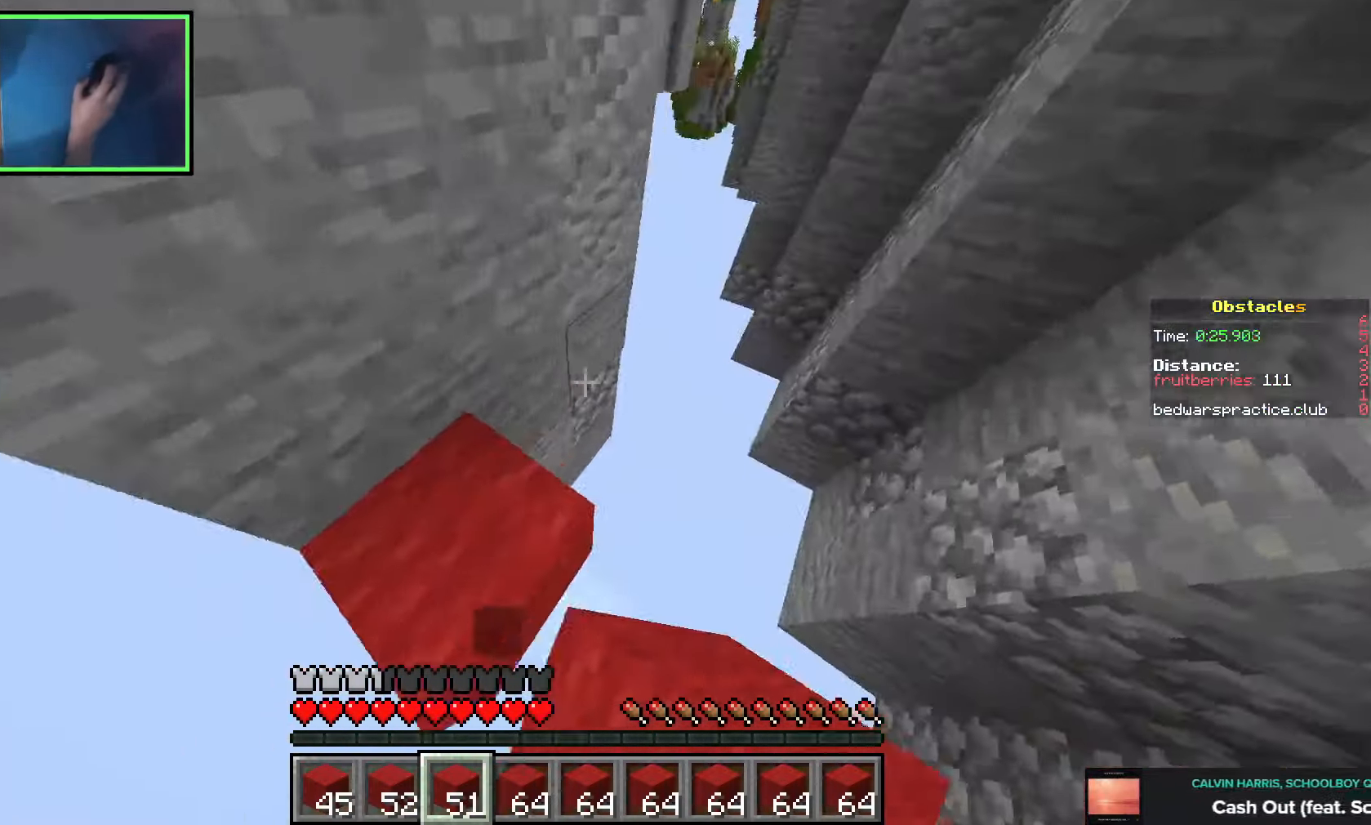
{"keys": ["space", "w"], "events": [[116, "a", "down"], [116, "d", "up"], [116, "space", "up"], [233, "a", "up"], [233, "d", "down"], [266, "d", "up"], [400, "space", "down"]]}
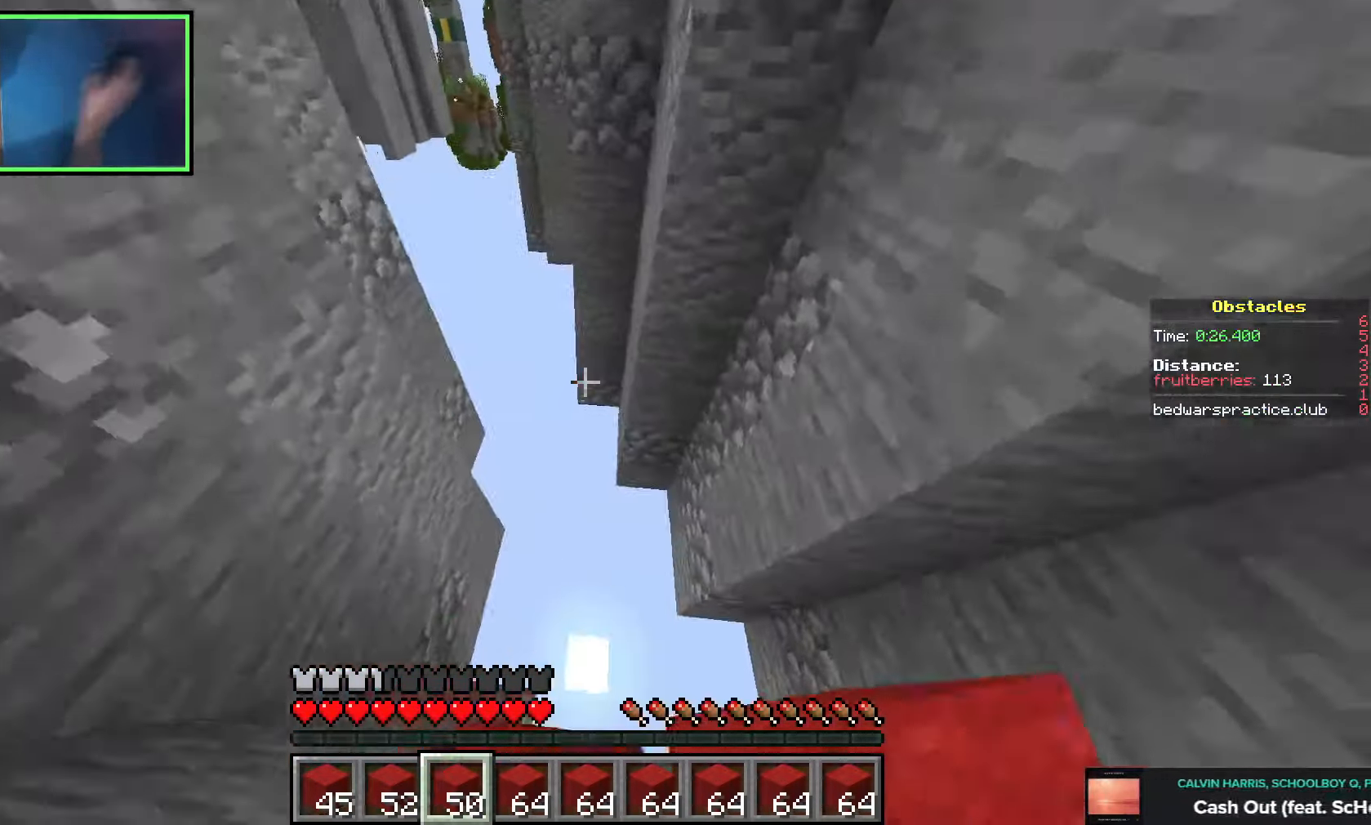
{"keys": ["a"], "events": [[116, "space", "up"], [250, "w", "up"], [400, "a", "down"]]}
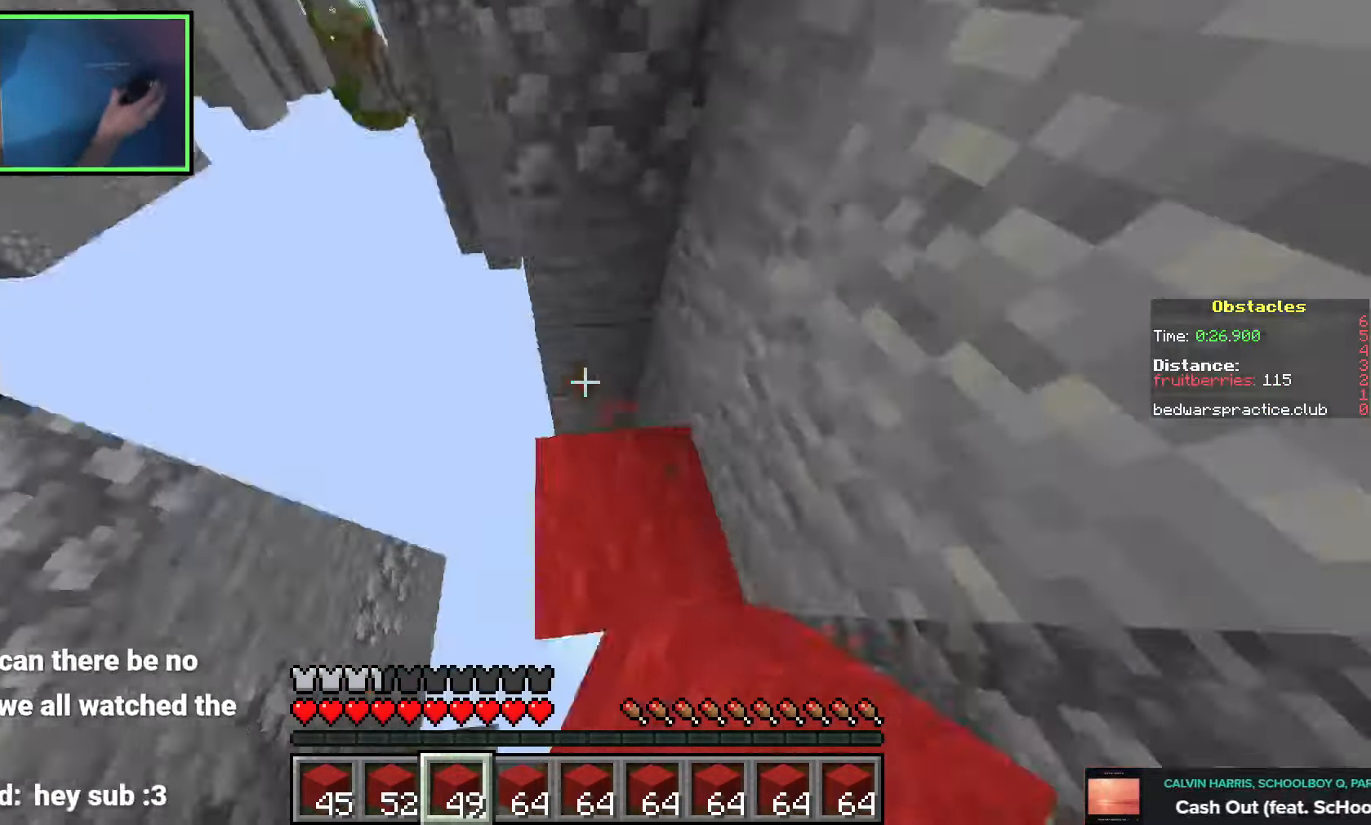
{"keys": ["a", "w"], "events": [[16, "w", "down"], [100, "space", "down"], [266, "space", "up"], [283, "a", "up"], [416, "a", "down"]]}